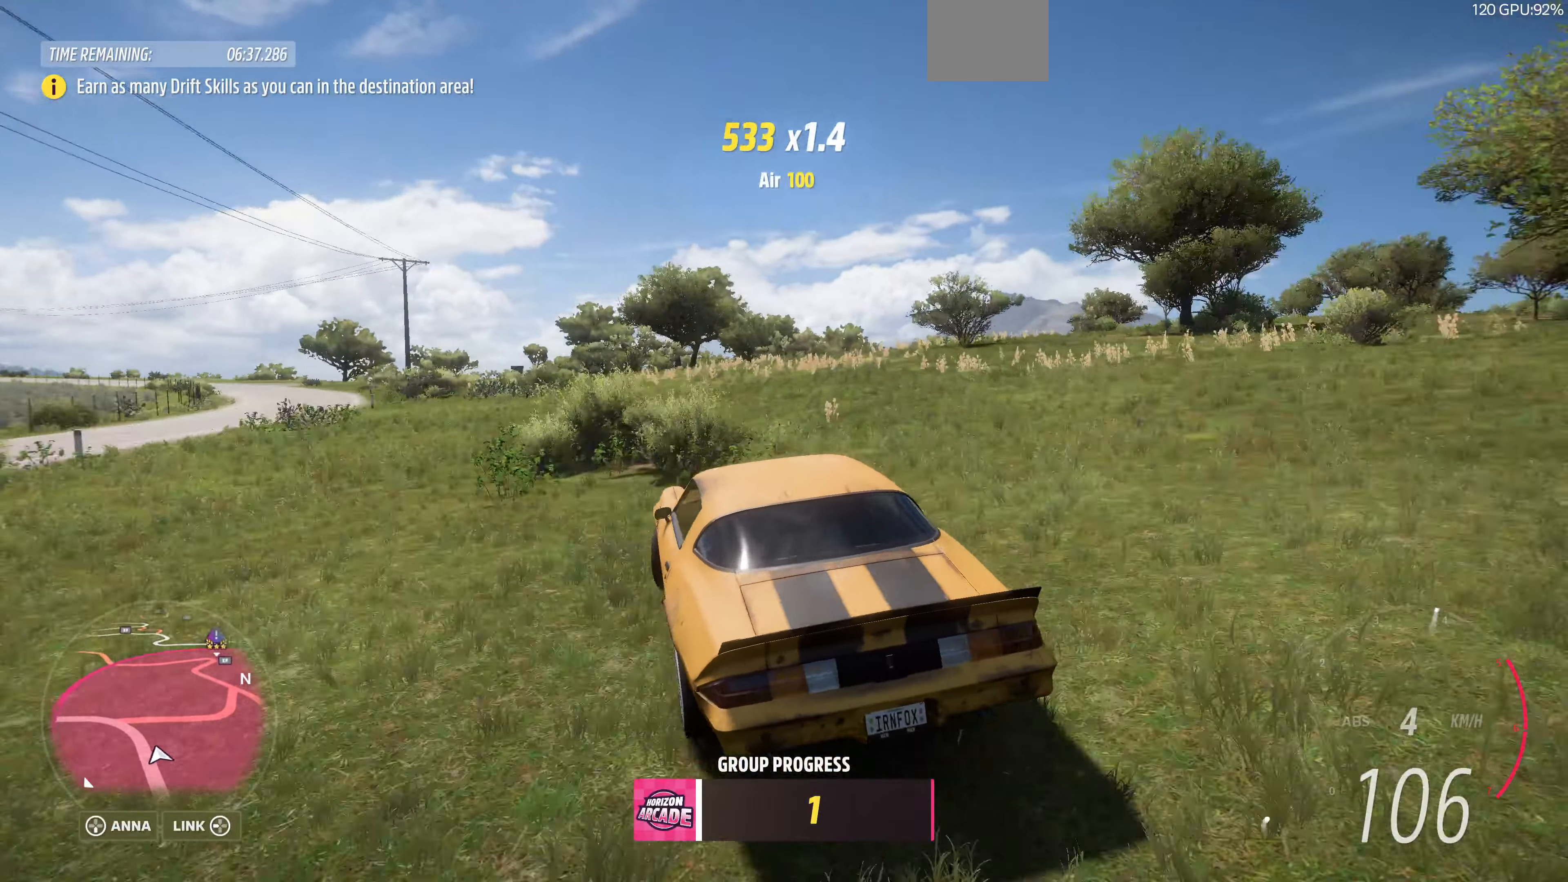
Gameplay with a controller (PlayStation layout); each line is a JSON object with the inputs held at the frame after it. "events" lists button and stick changes between this image and that frame as [ms after this image, input, new state], when the widget could be followed in between.
{"buttons": ["R2"], "left_stick": "up-left", "right_stick": "up", "events": [[500, "left_stick", "up-left"]]}
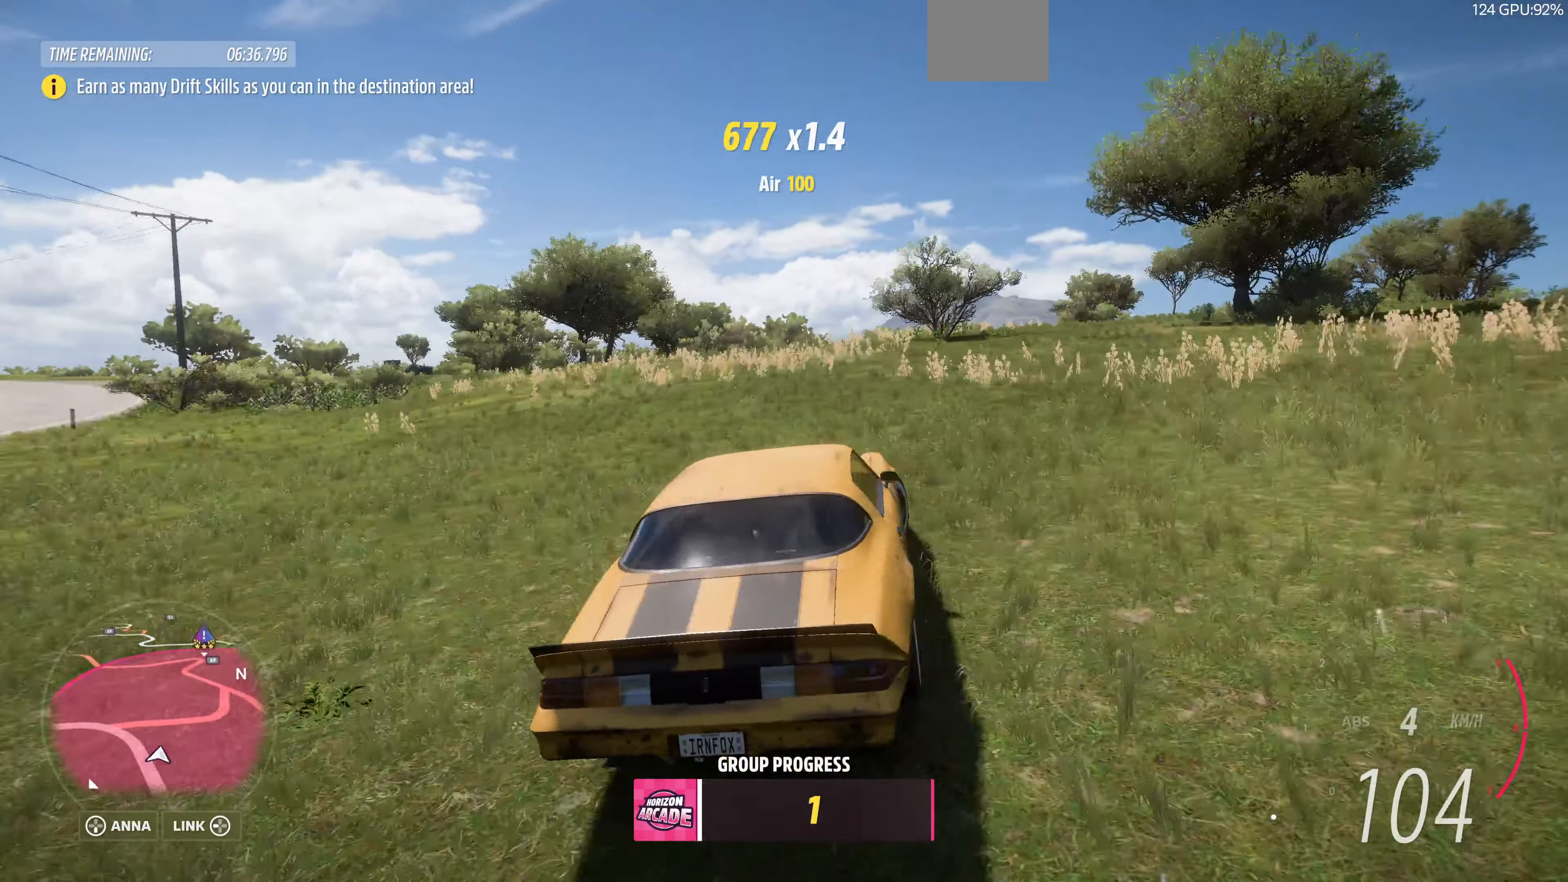
{"buttons": ["R2"], "left_stick": "left", "right_stick": "up", "events": [[33, "left_stick", "left"]]}
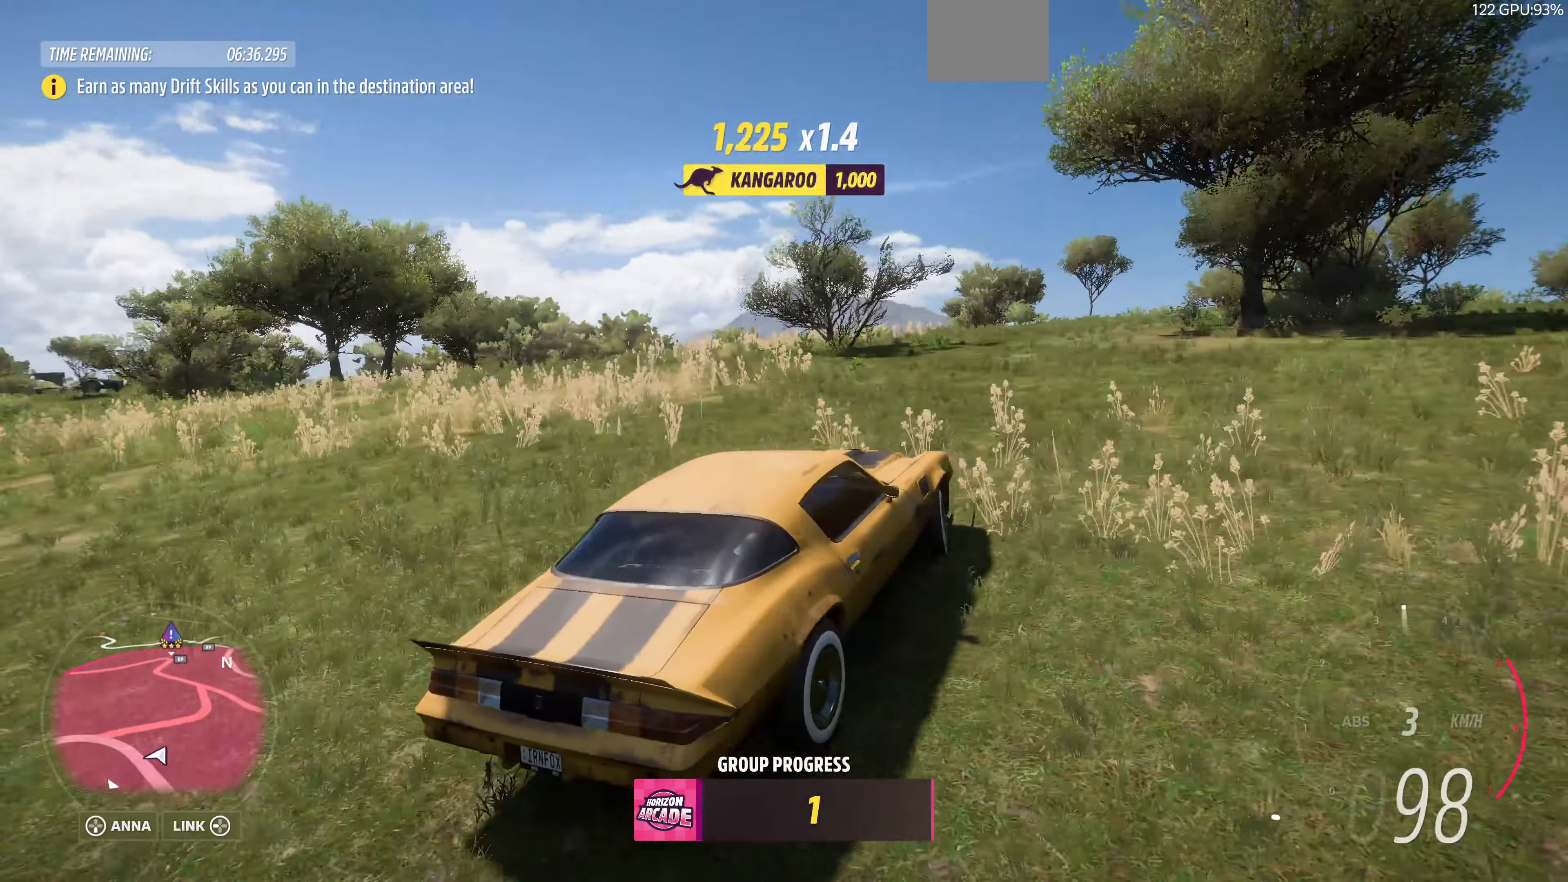
{"buttons": ["R2"], "left_stick": "center", "right_stick": "up", "events": [[300, "left_stick", "center"]]}
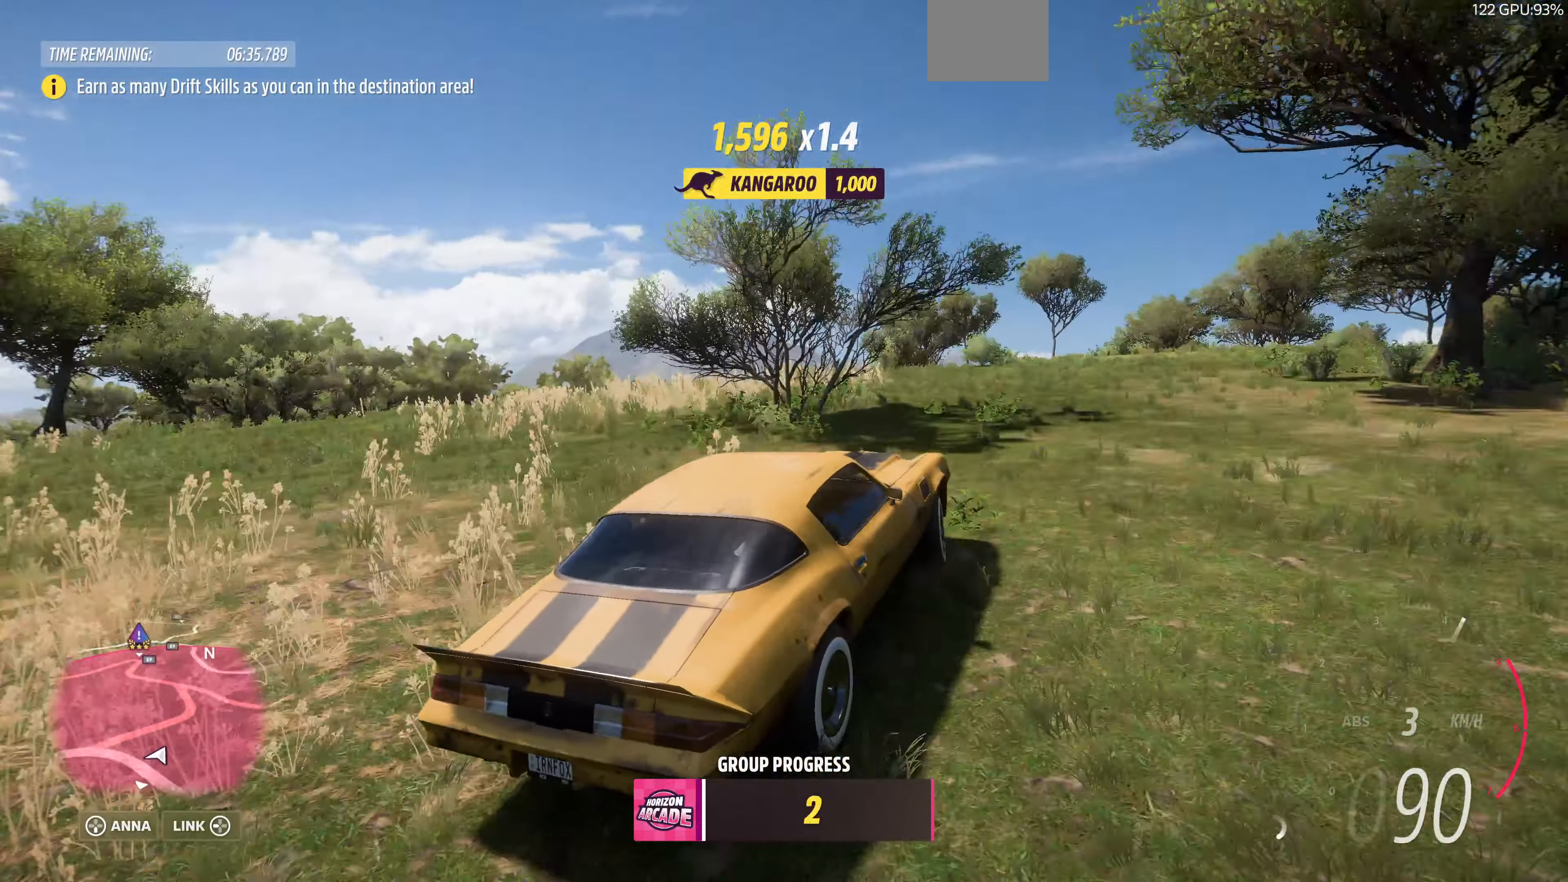
{"buttons": ["R2"], "left_stick": "center", "right_stick": "up", "events": []}
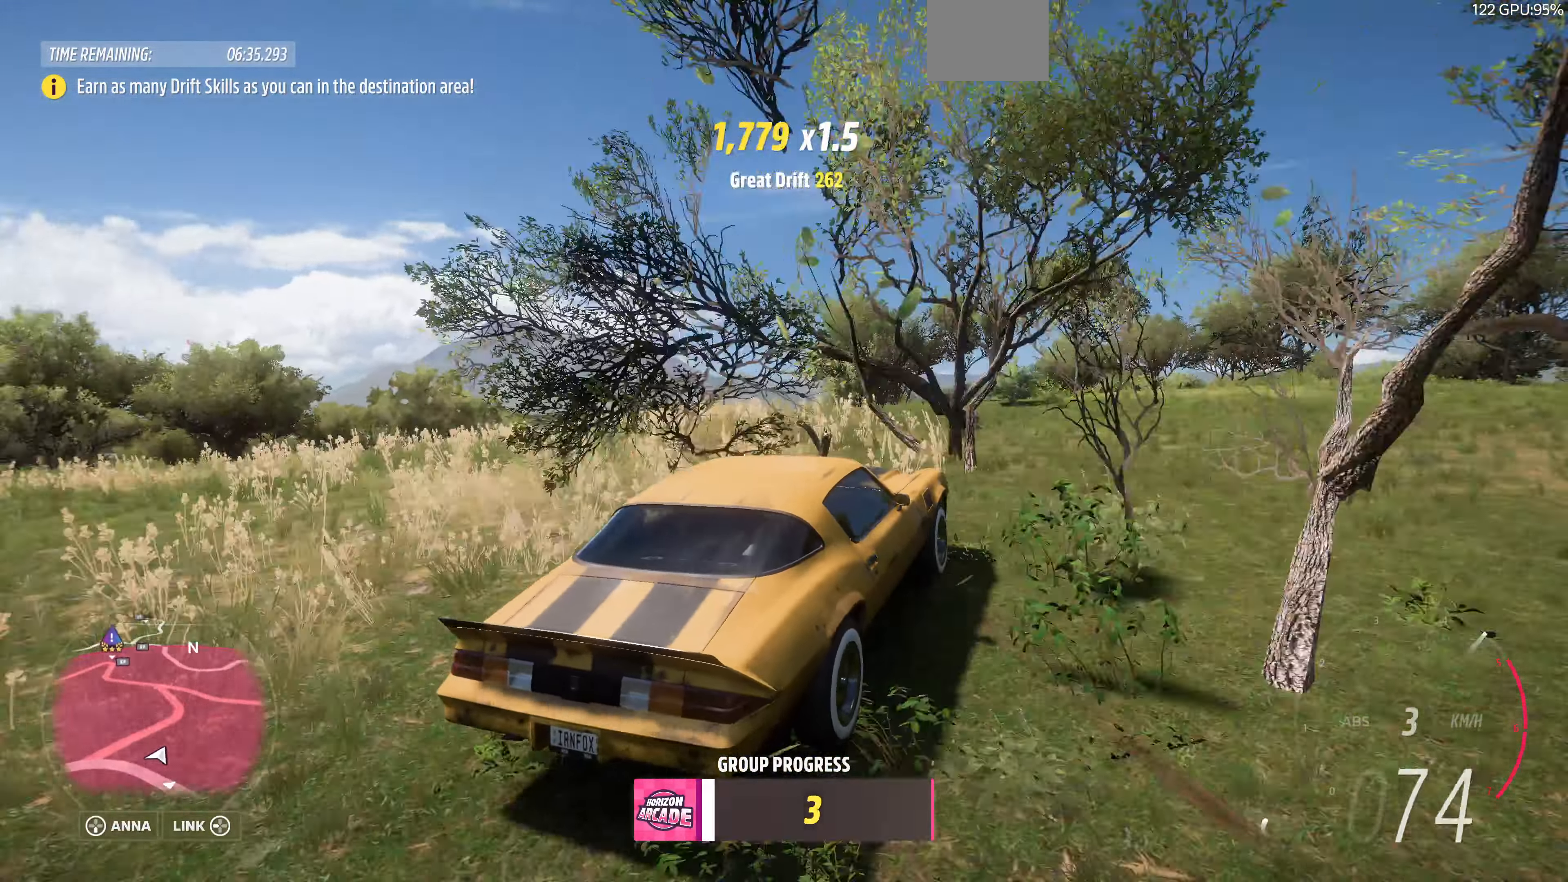
{"buttons": ["R2"], "left_stick": "left", "right_stick": "up", "events": [[366, "left_stick", "left"]]}
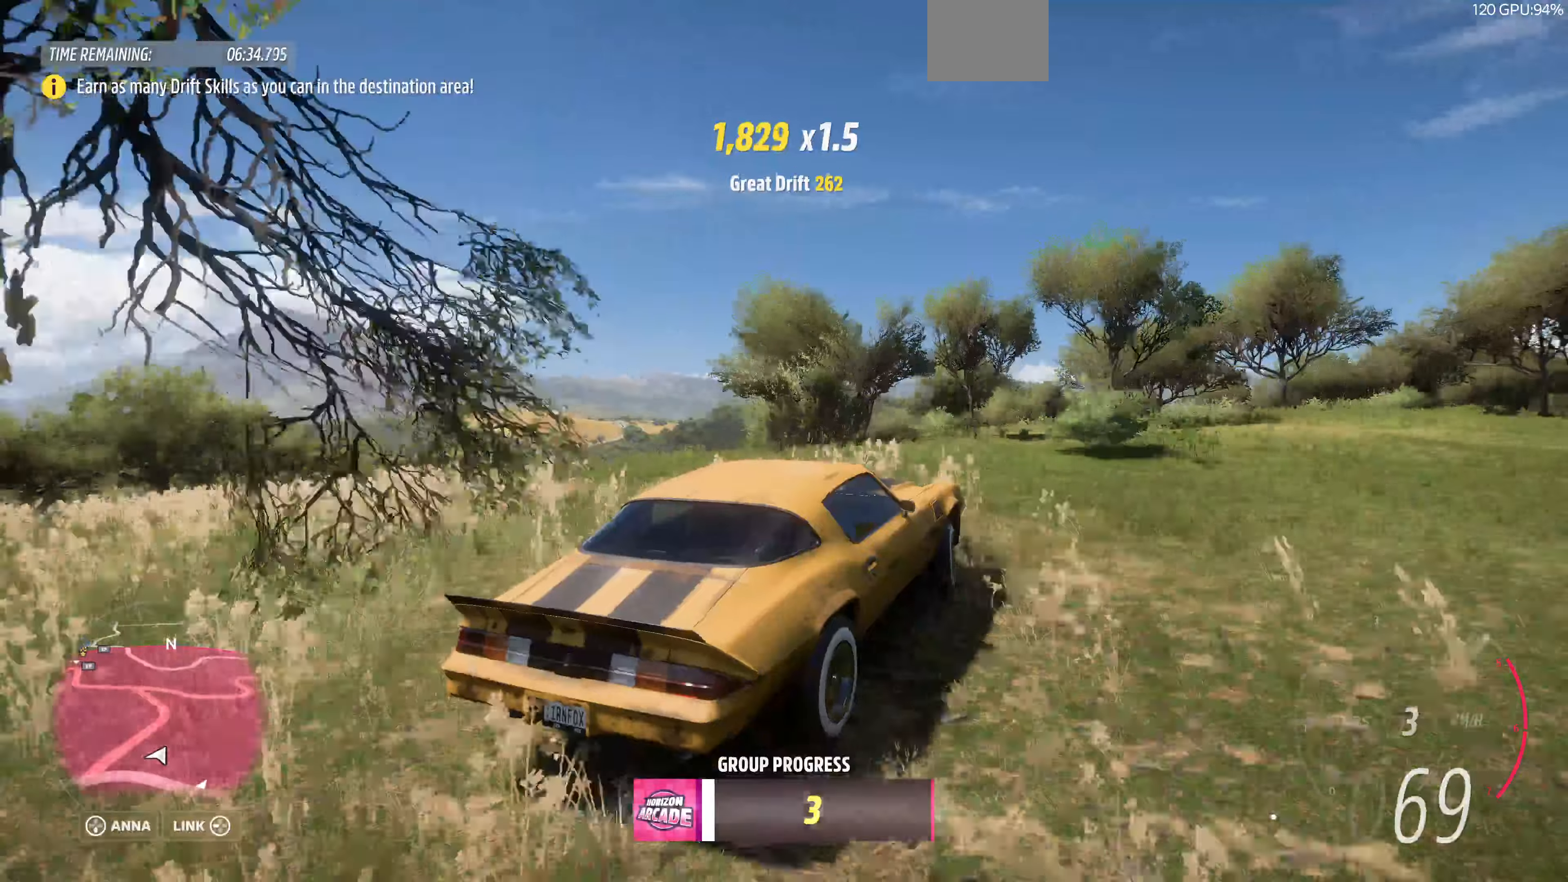
{"buttons": ["R2"], "left_stick": "left", "right_stick": "up", "events": [[100, "left_stick", "center"], [200, "left_stick", "left"]]}
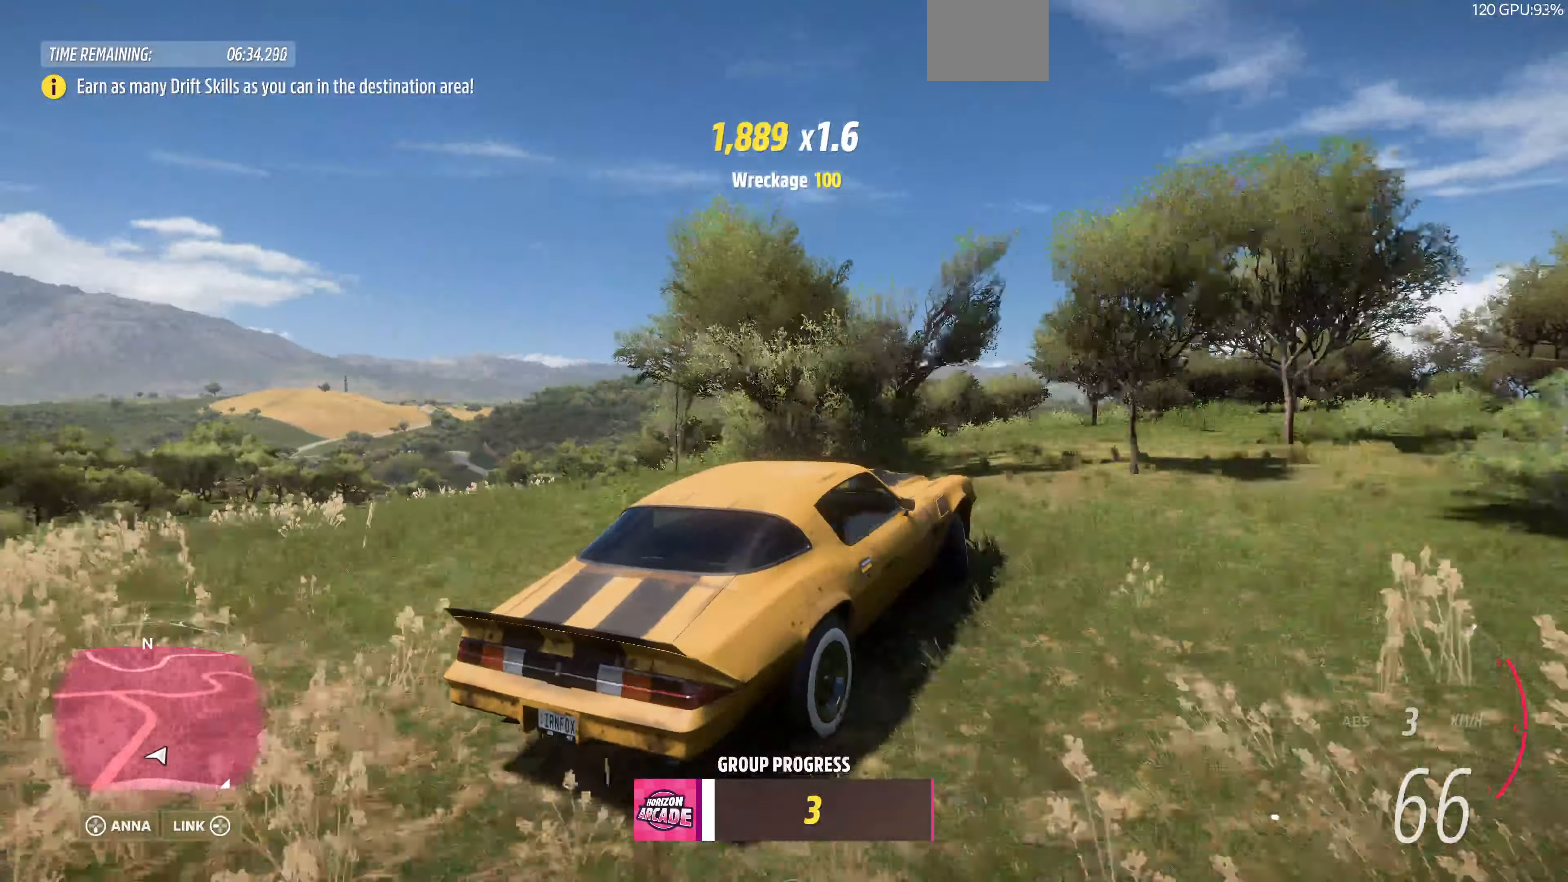
{"buttons": ["R2"], "left_stick": "left", "right_stick": "up", "events": [[133, "left_stick", "center"], [233, "left_stick", "left"]]}
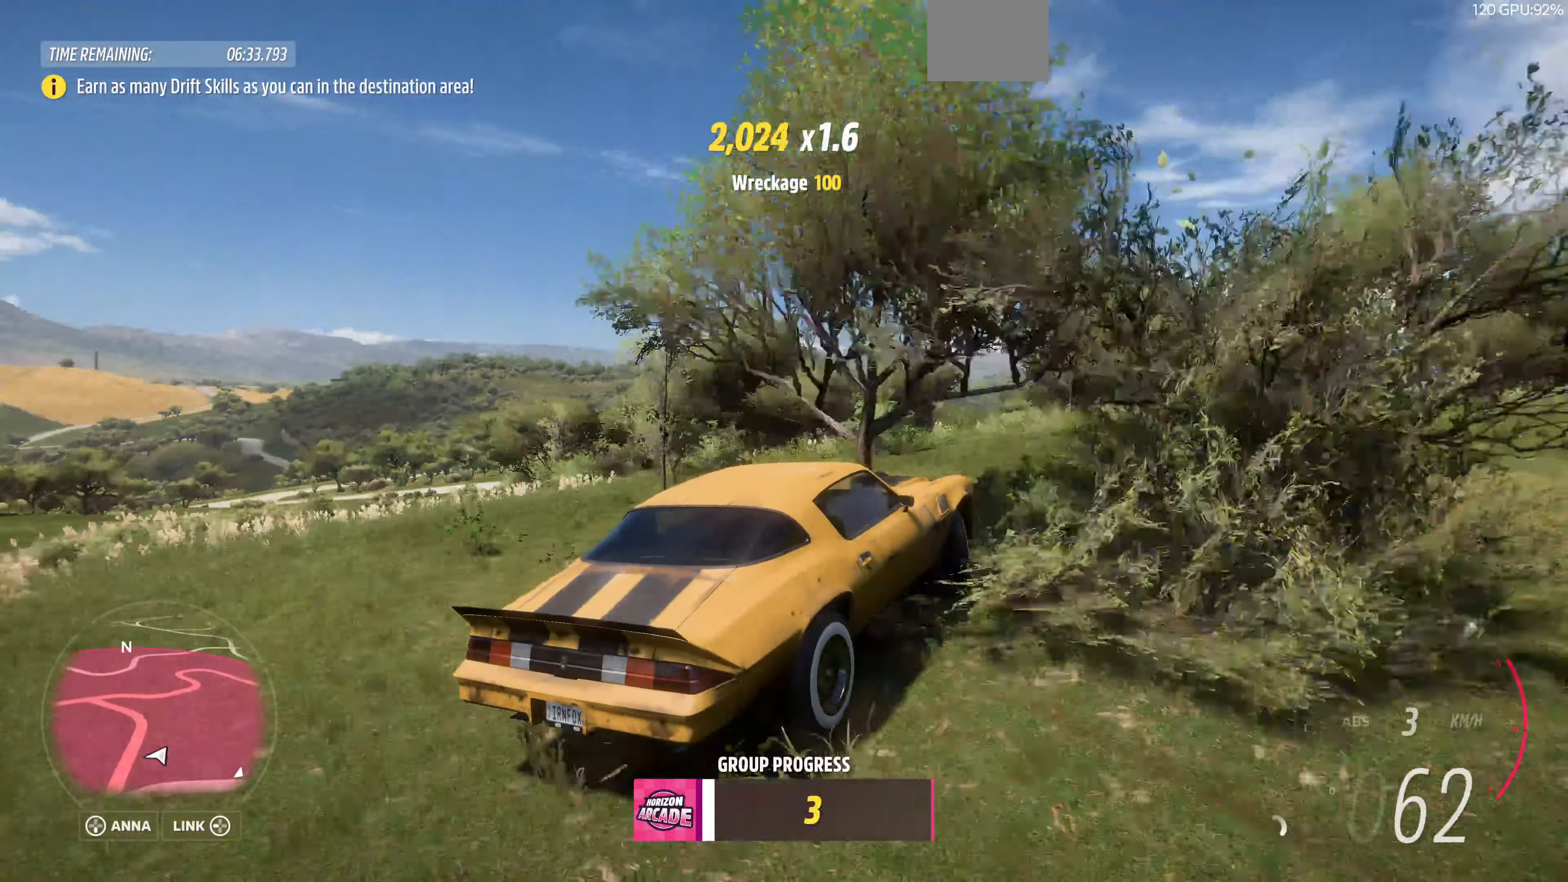
{"buttons": ["R2"], "left_stick": "left", "right_stick": "up-left", "events": [[466, "right_stick", "up-left"]]}
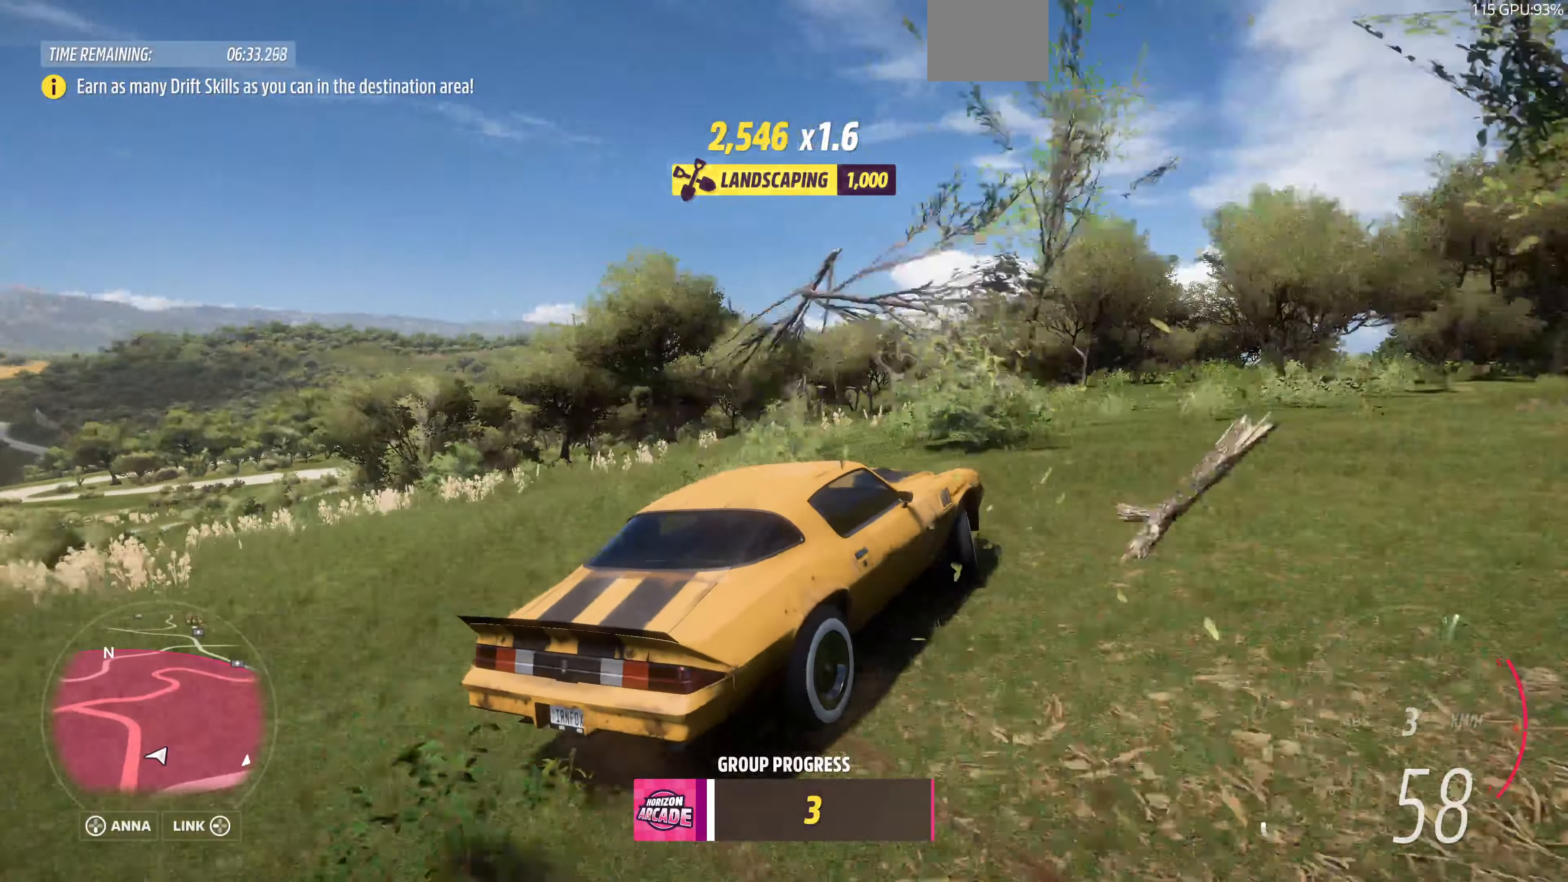
{"buttons": ["R2"], "left_stick": "left", "right_stick": "up-left", "events": []}
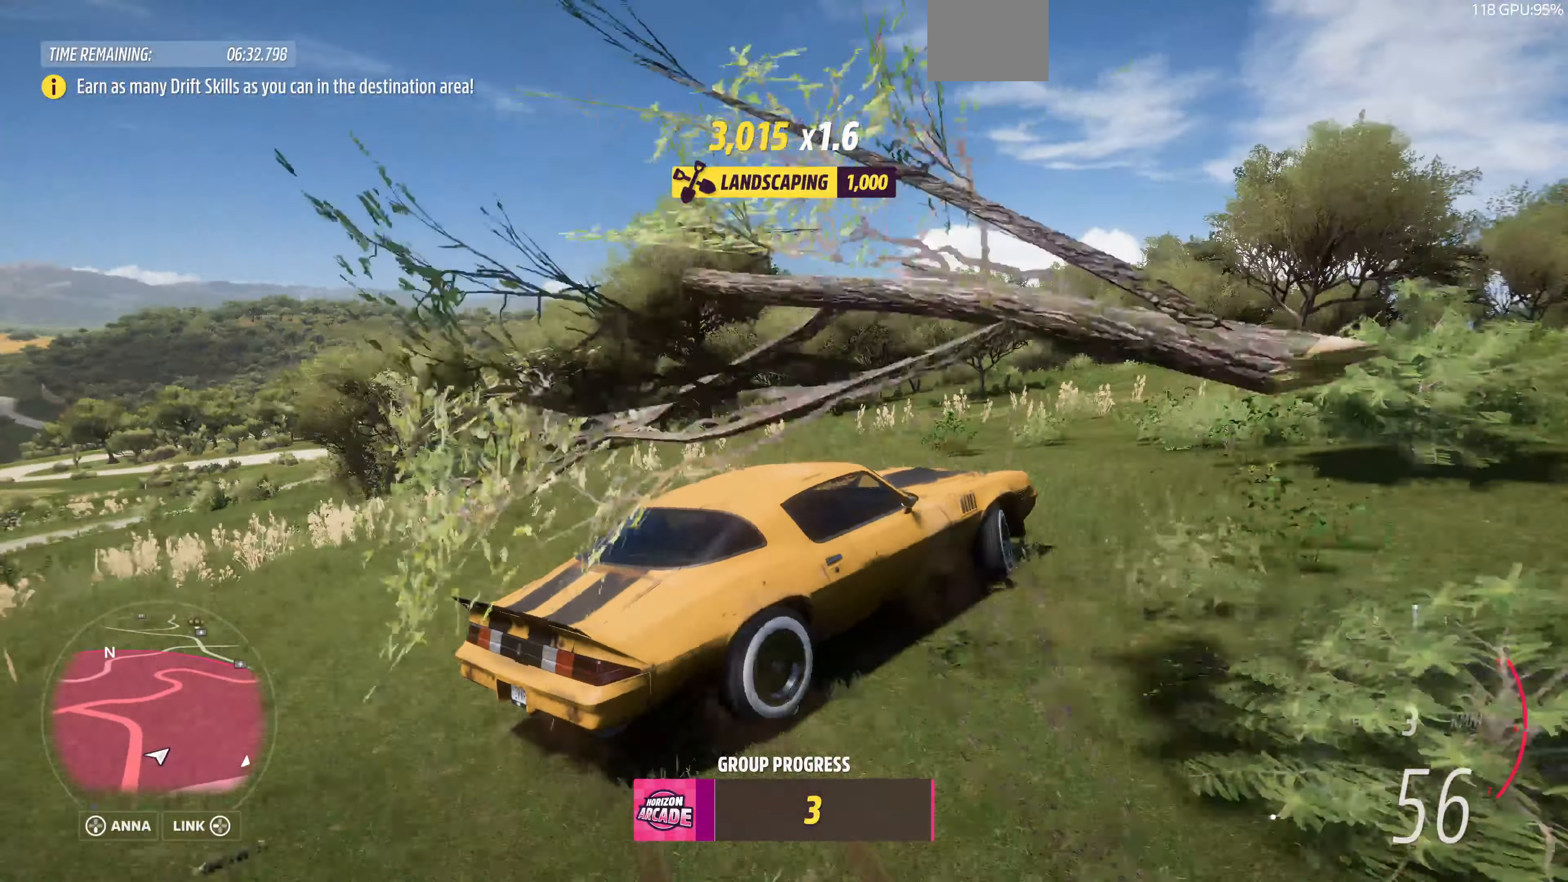
{"buttons": ["R2"], "left_stick": "left", "right_stick": "up-left", "events": []}
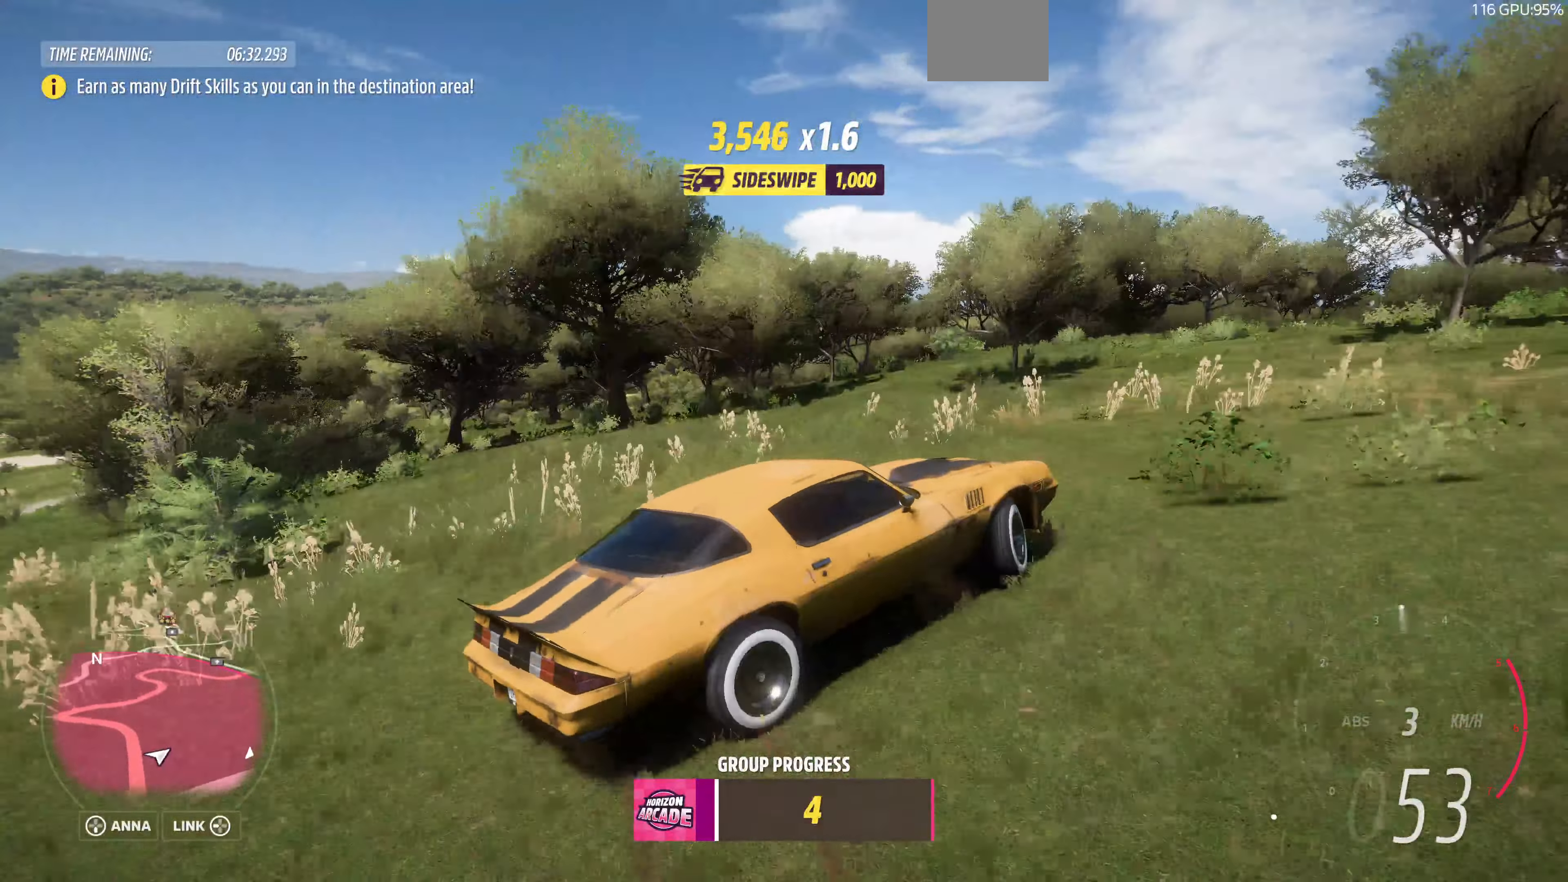
{"buttons": ["R2"], "left_stick": "left", "right_stick": "up-left", "events": []}
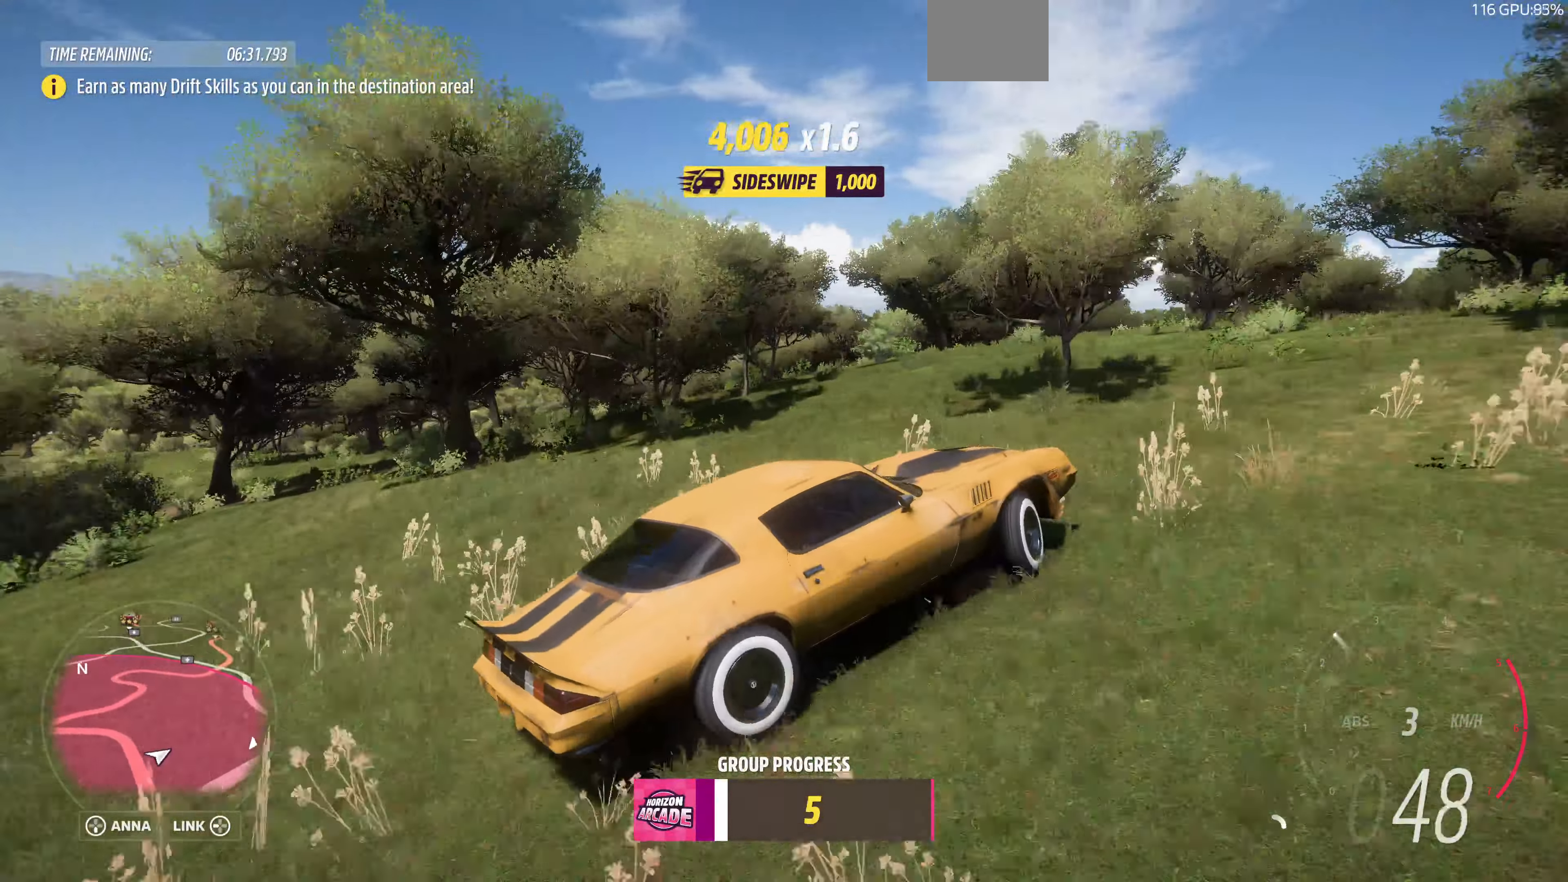
{"buttons": ["R2"], "left_stick": "center", "right_stick": "up-left", "events": [[300, "left_stick", "center"]]}
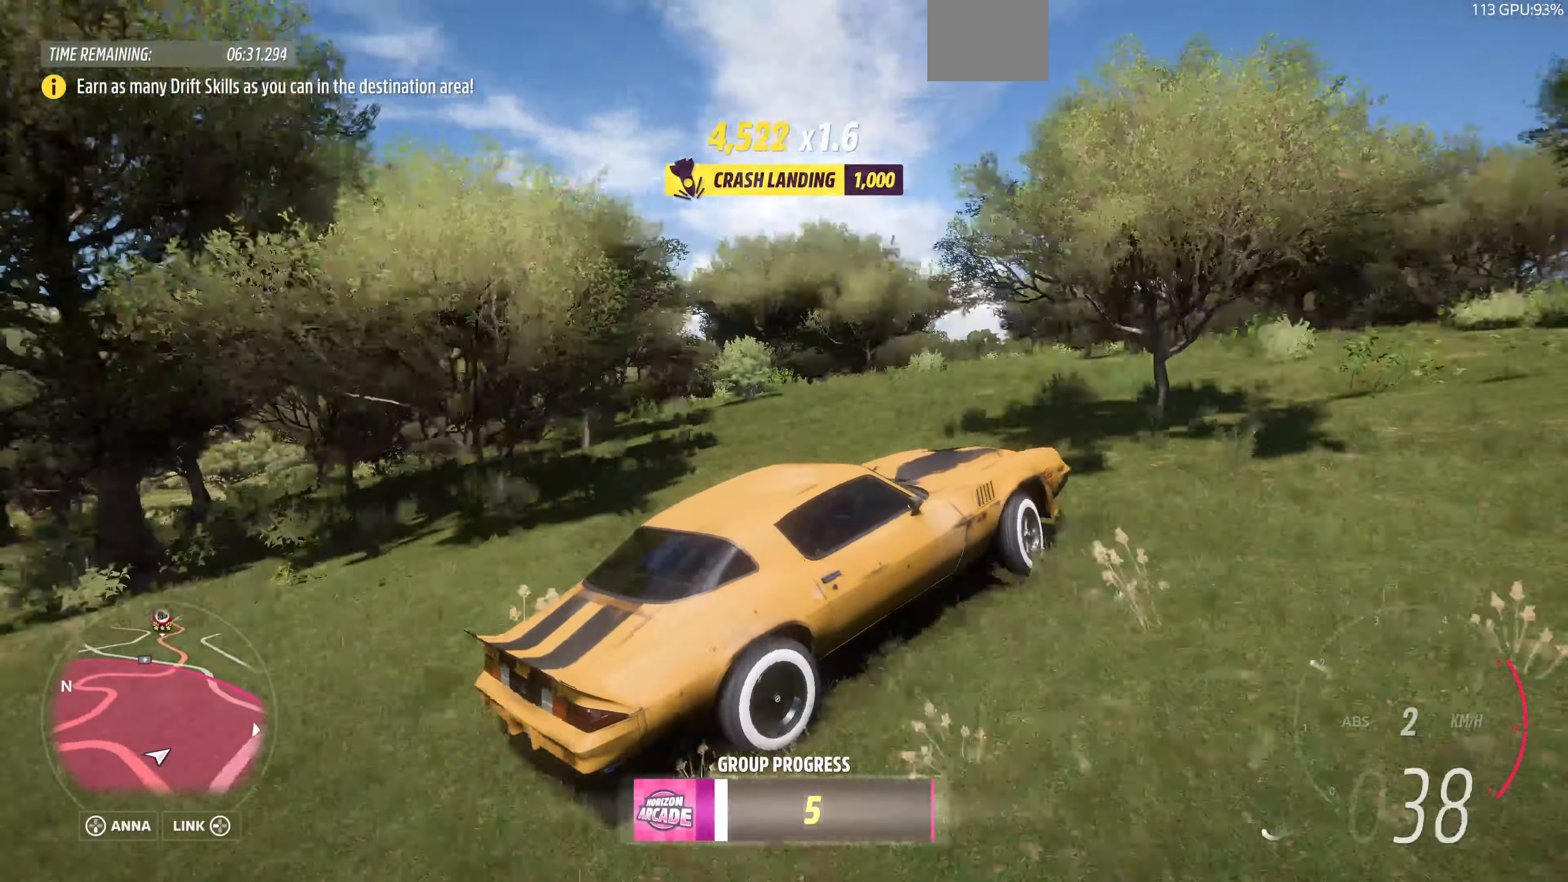
{"buttons": ["R2"], "left_stick": "center", "right_stick": "up-left", "events": []}
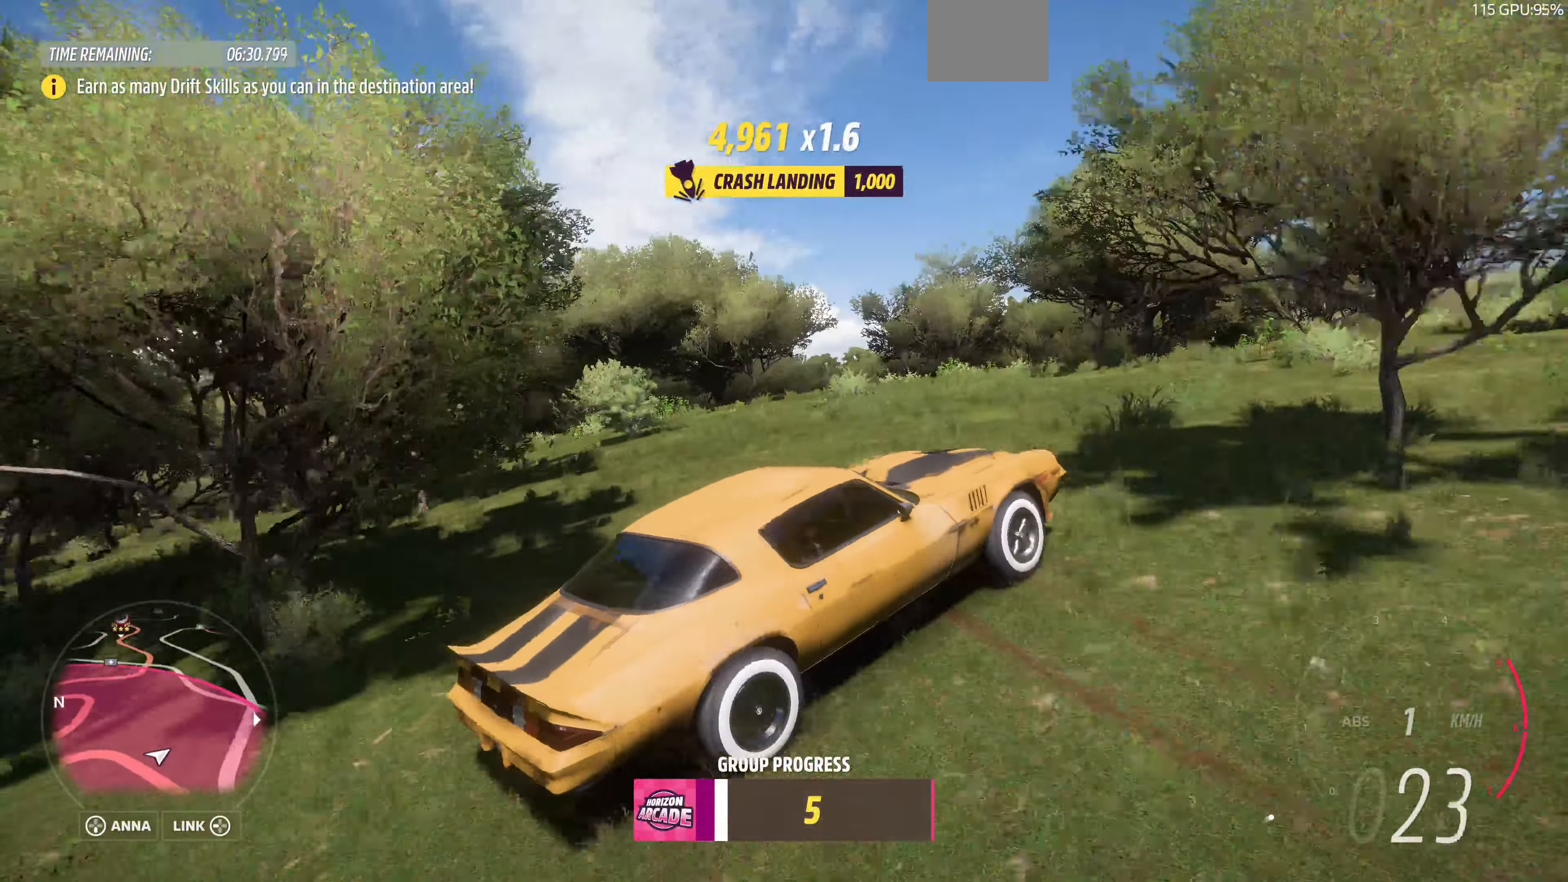
{"buttons": ["R2"], "left_stick": "center", "right_stick": "up-left", "events": []}
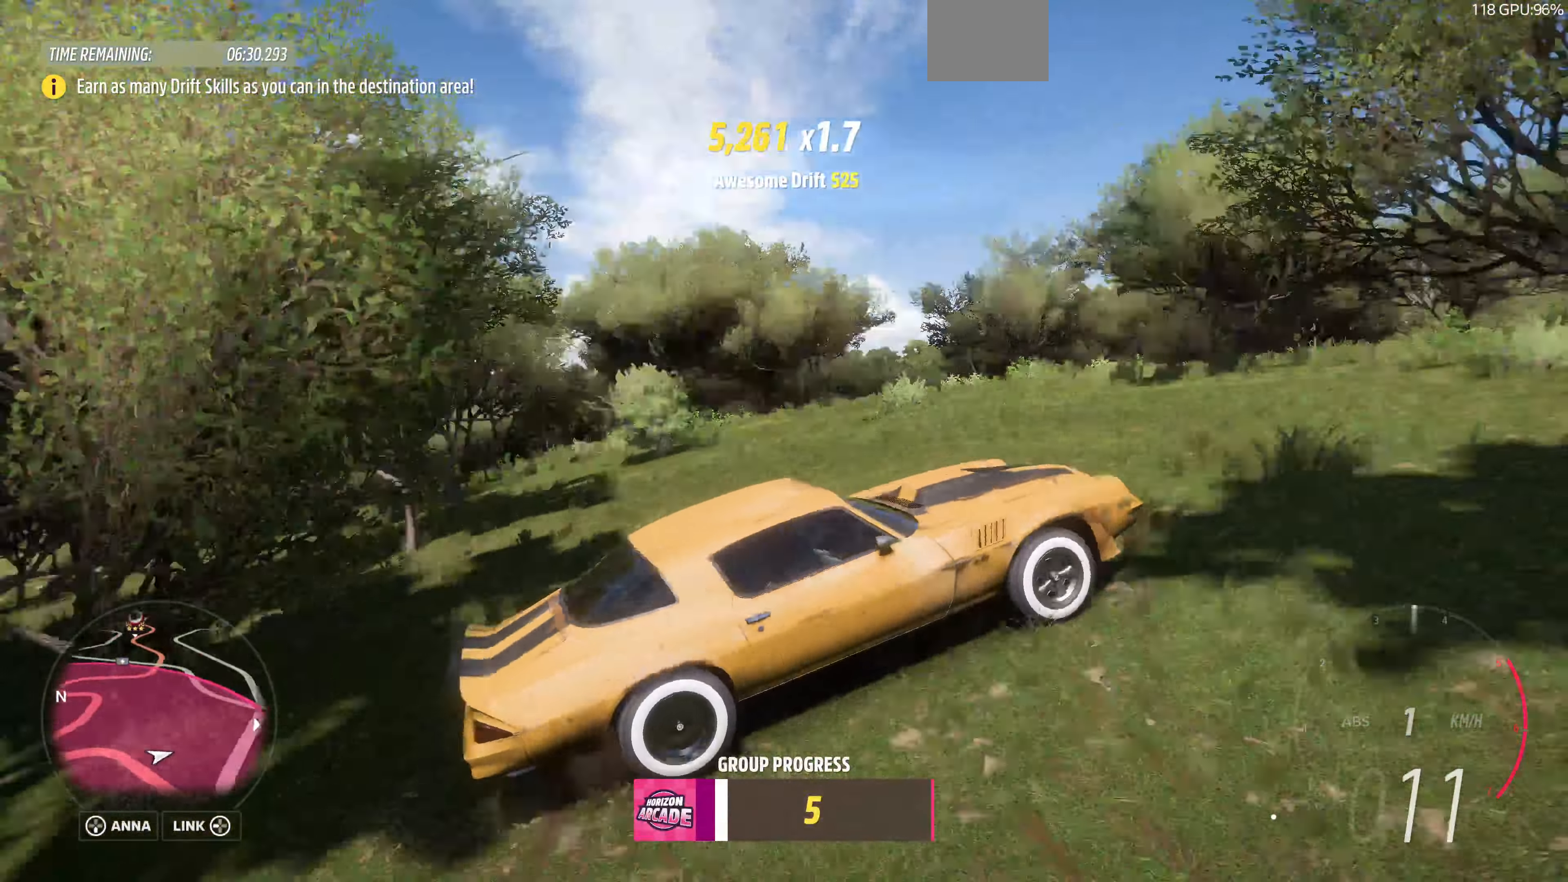
{"buttons": ["R2"], "left_stick": "right", "right_stick": "center", "events": [[33, "left_stick", "right"], [100, "right_stick", "center"]]}
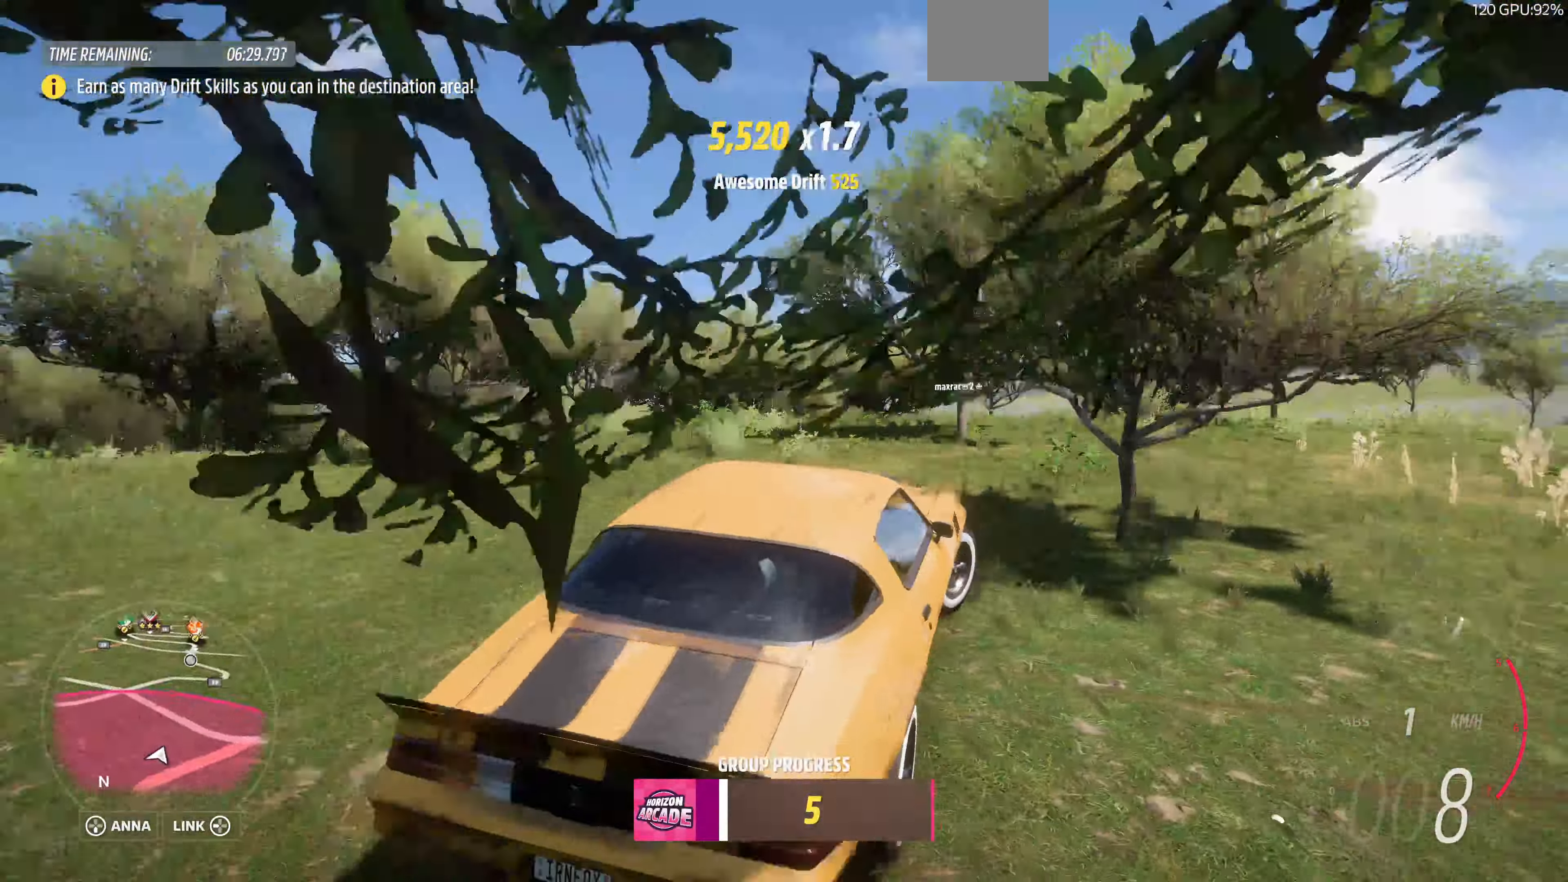
{"buttons": ["R2"], "left_stick": "right", "right_stick": "center", "events": []}
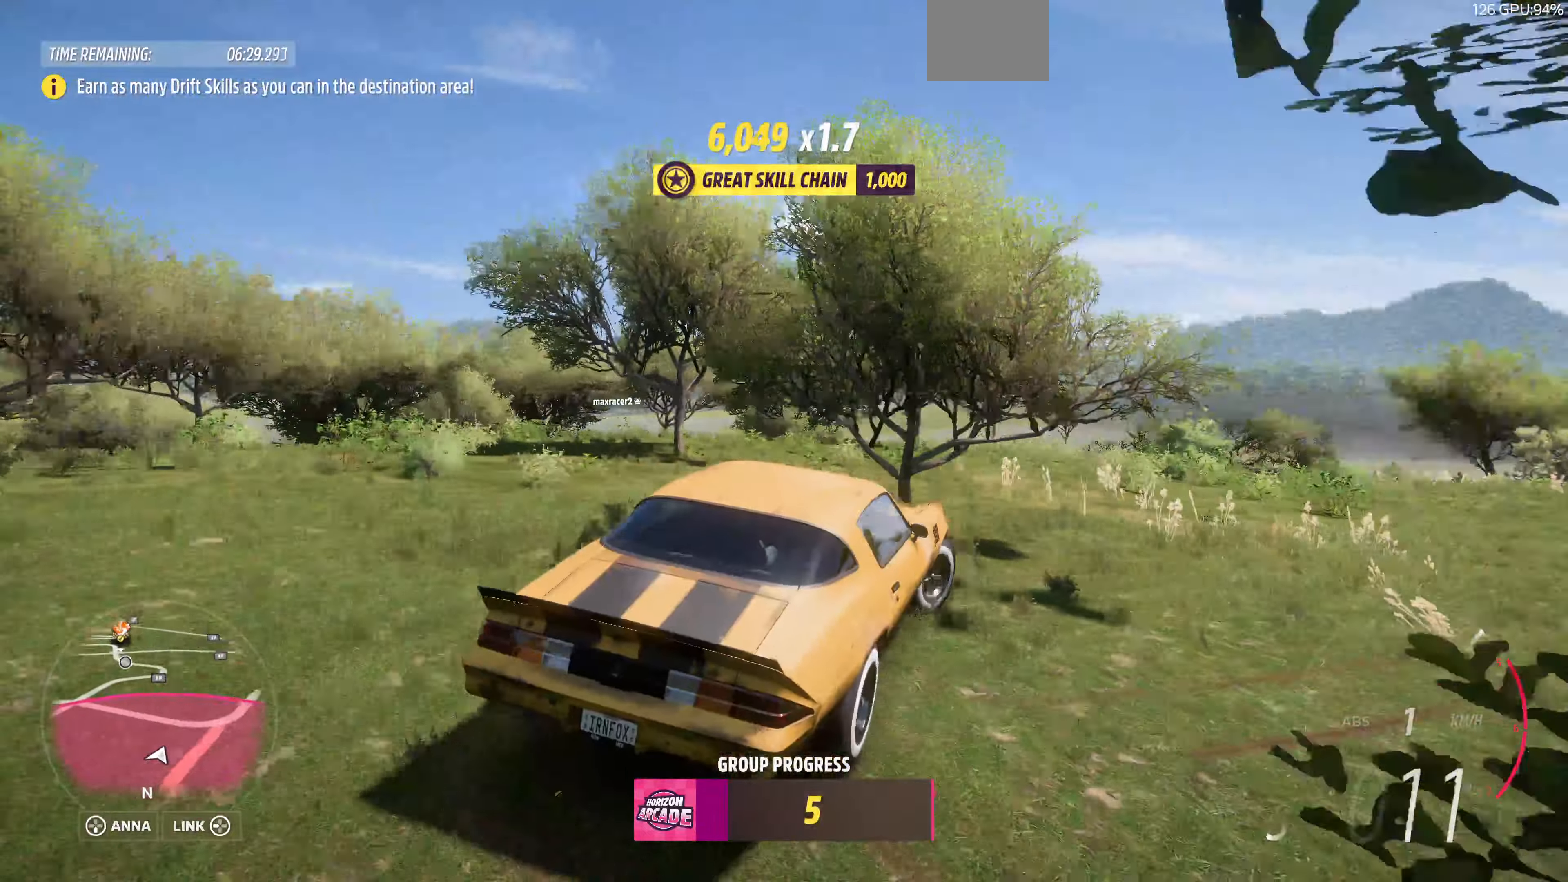
{"buttons": ["R2"], "left_stick": "right", "right_stick": "center", "events": []}
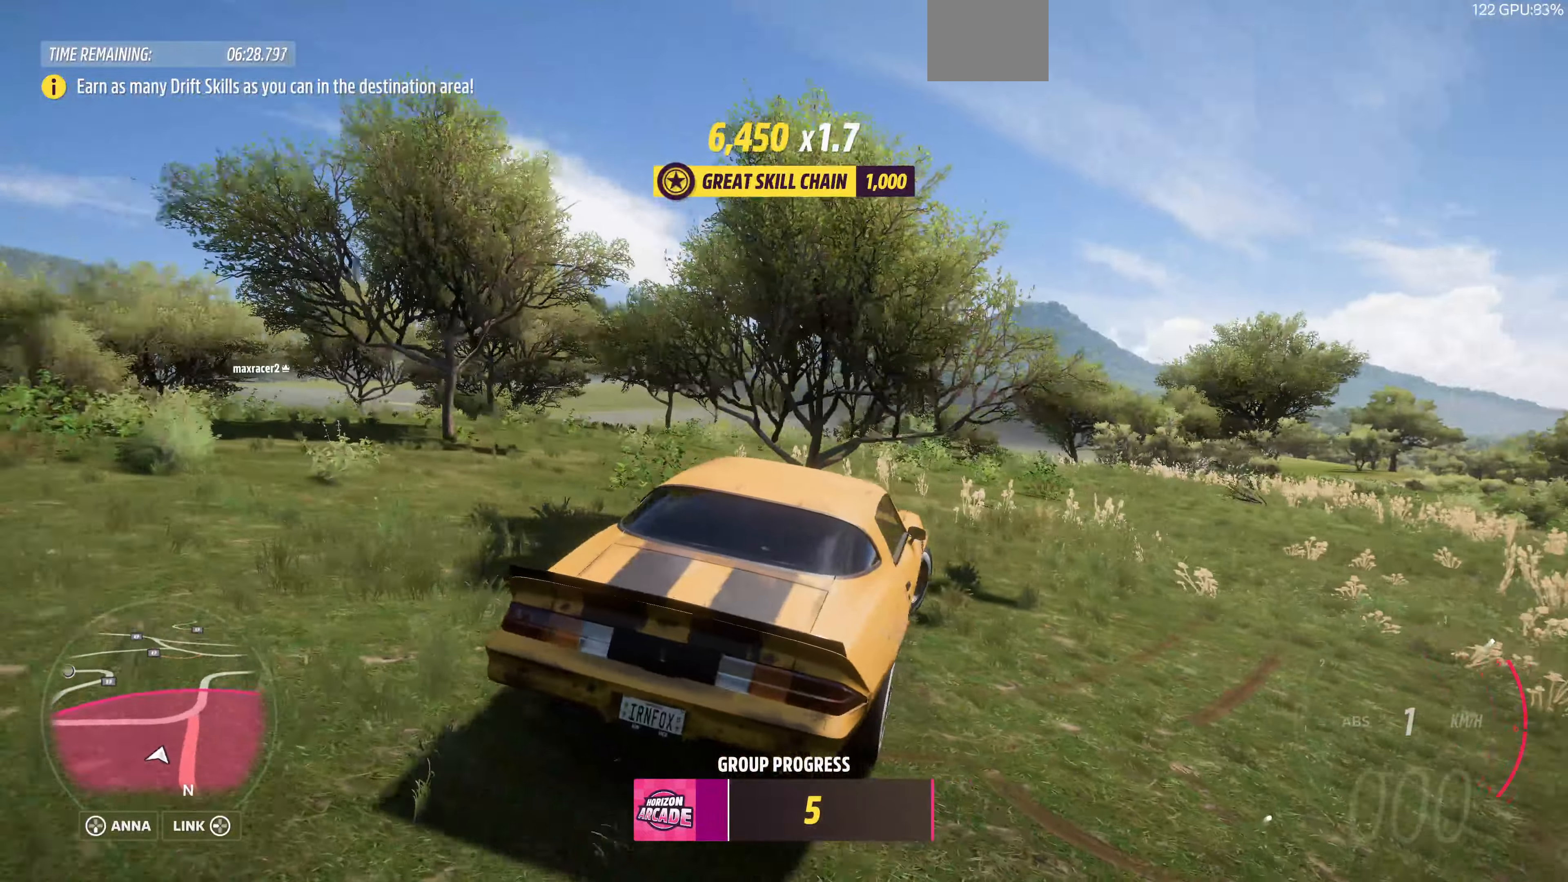
{"buttons": ["L2"], "left_stick": "up-left", "right_stick": "up-right", "events": [[434, "R2", "up"], [434, "left_stick", "up-left"], [434, "right_stick", "up-right"], [500, "L2", "down"]]}
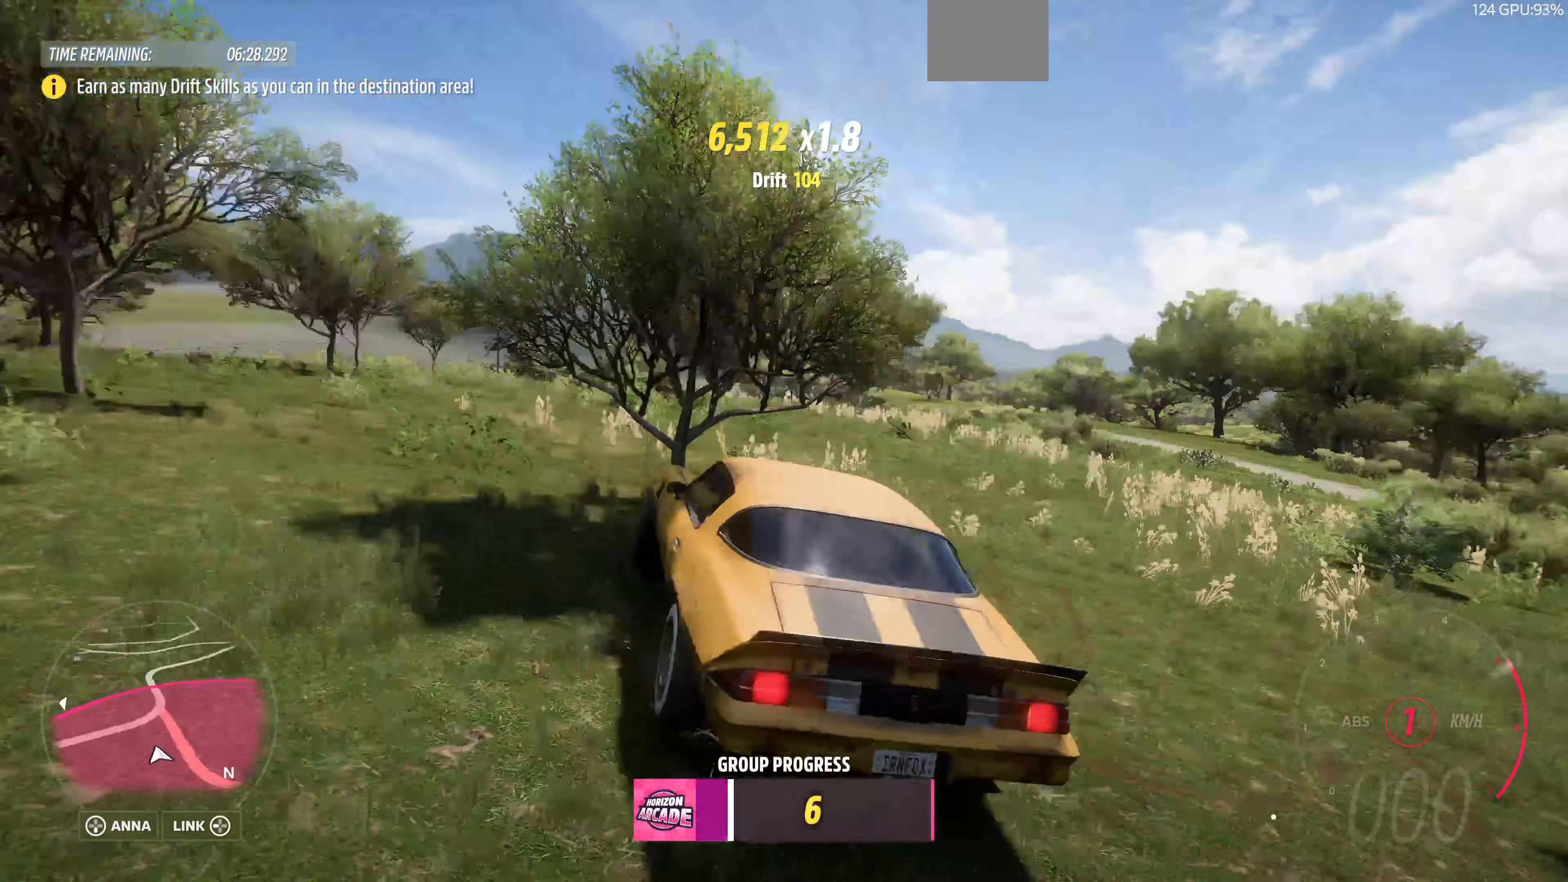
{"buttons": ["L2"], "left_stick": "left", "right_stick": "up-right", "events": [[200, "left_stick", "left"]]}
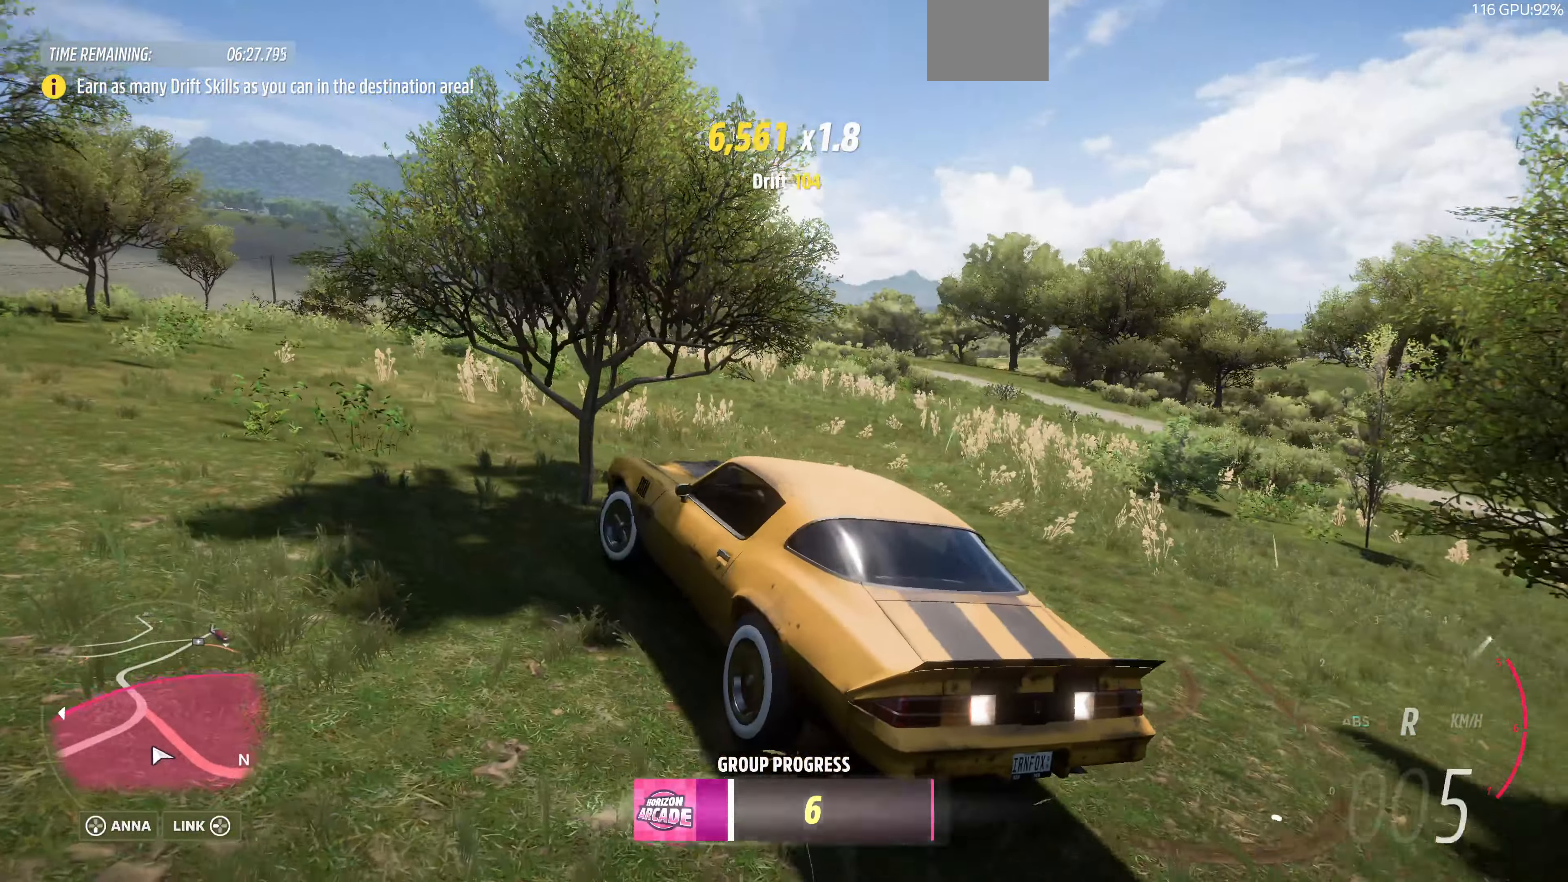
{"buttons": ["R2"], "left_stick": "right", "right_stick": "up-right", "events": [[34, "R2", "down"], [100, "L2", "up"], [134, "left_stick", "center"], [434, "left_stick", "right"]]}
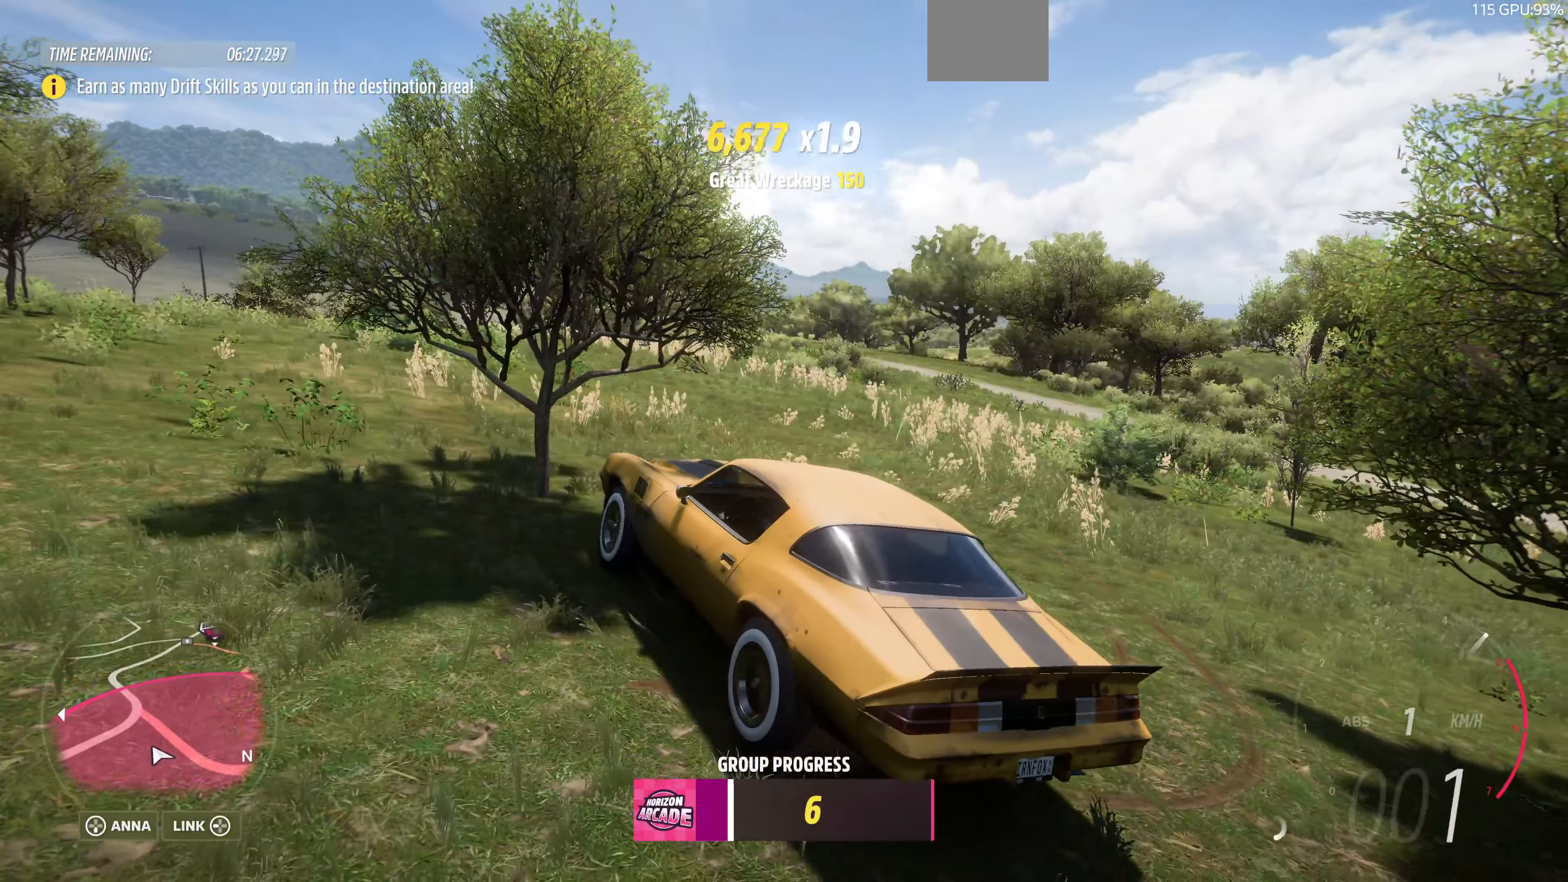
{"buttons": ["R2"], "left_stick": "right", "right_stick": "up-right", "events": []}
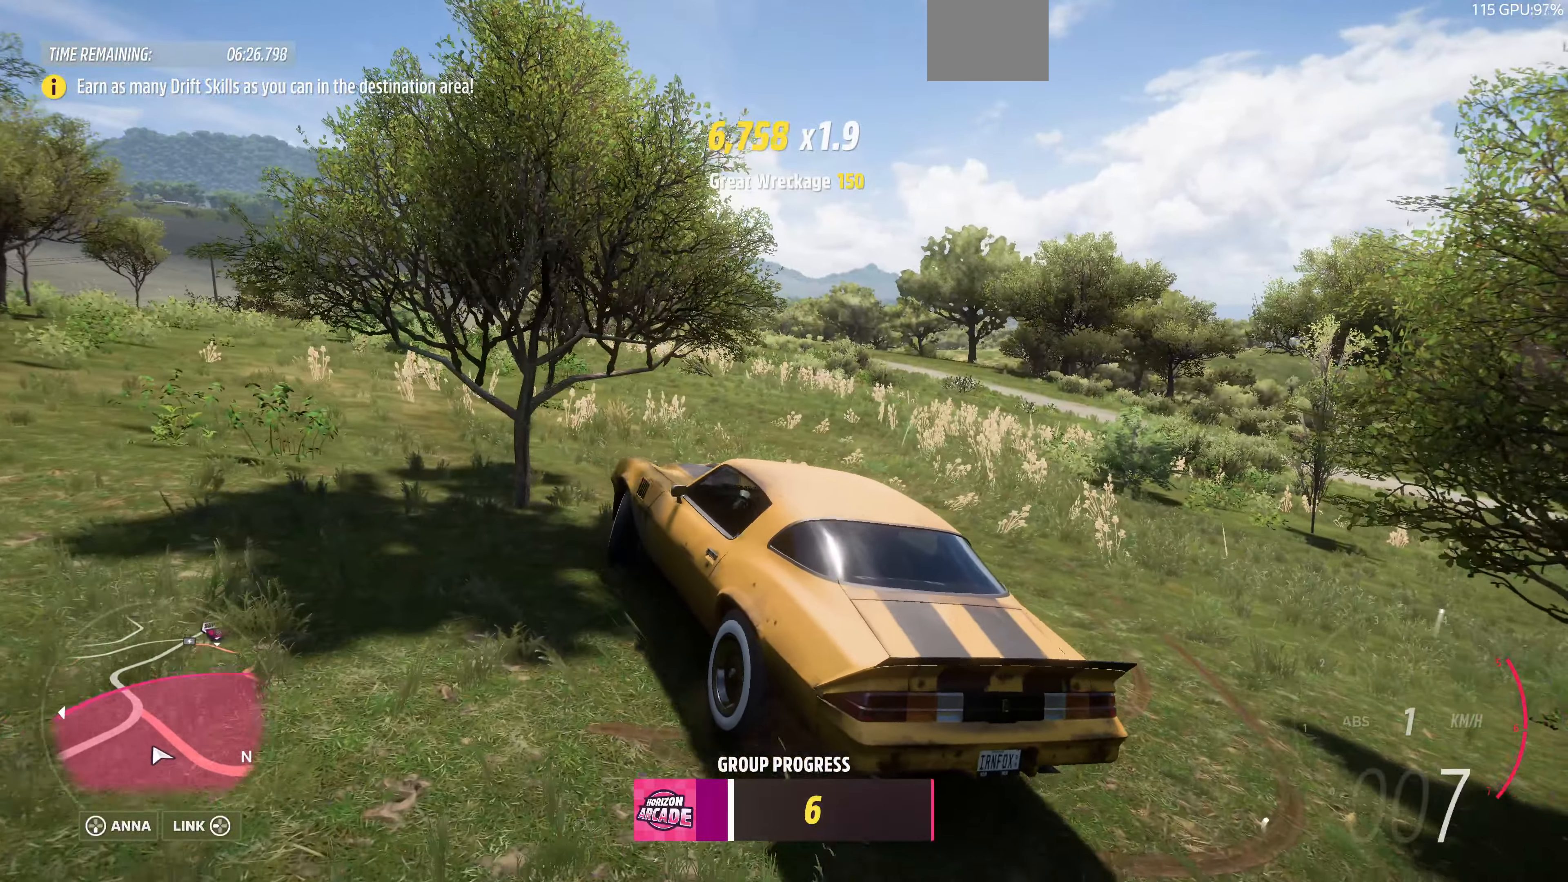
{"buttons": ["R2"], "left_stick": "center", "right_stick": "up-right", "events": [[434, "left_stick", "center"]]}
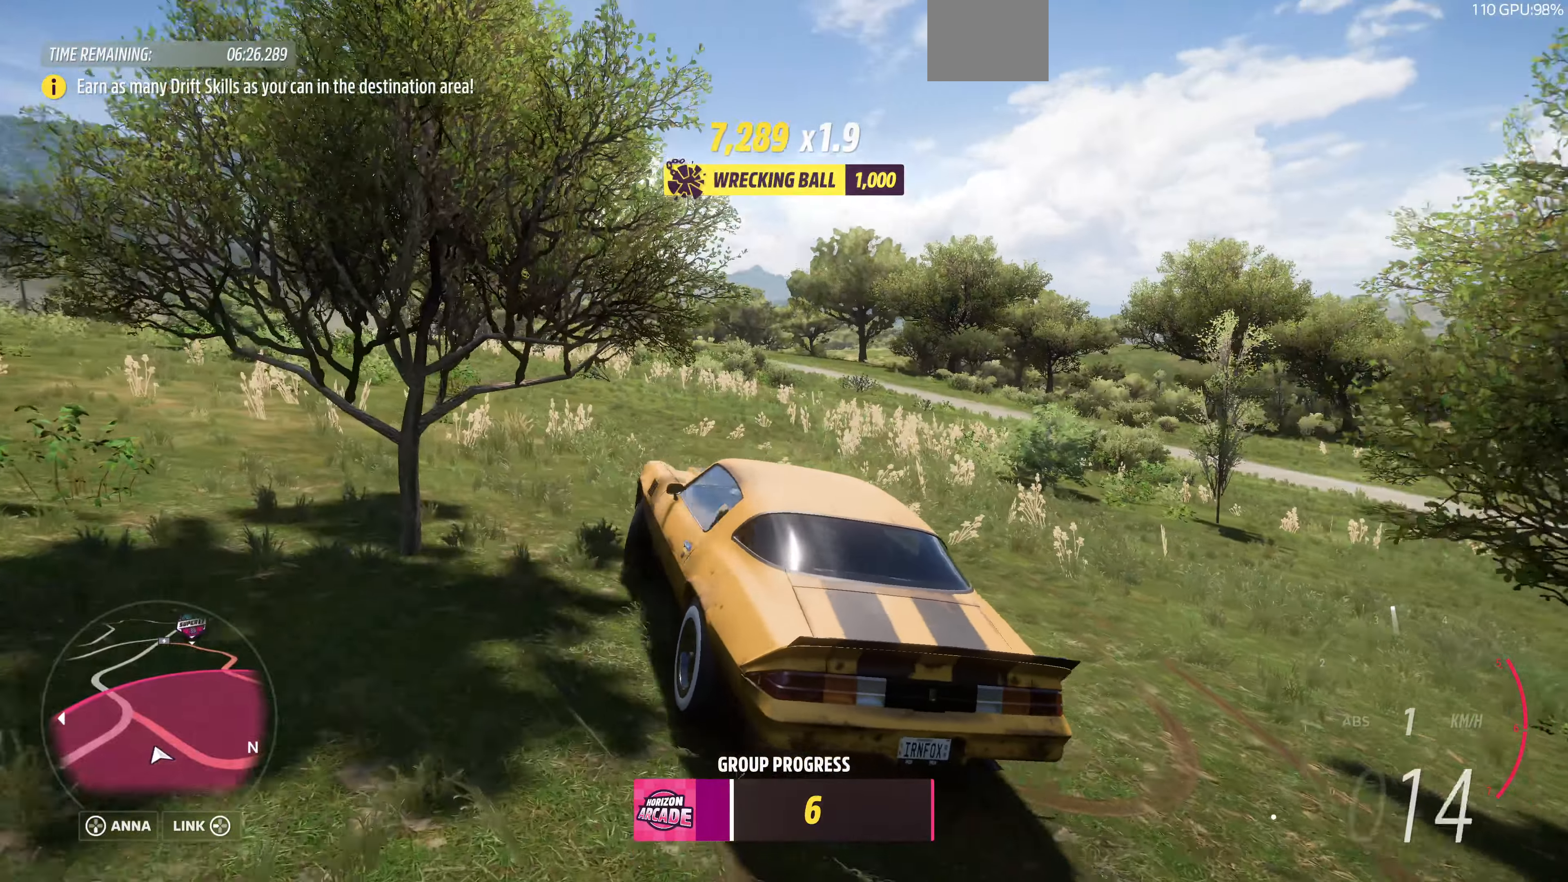
{"buttons": ["R2"], "left_stick": "center", "right_stick": "up-right", "events": []}
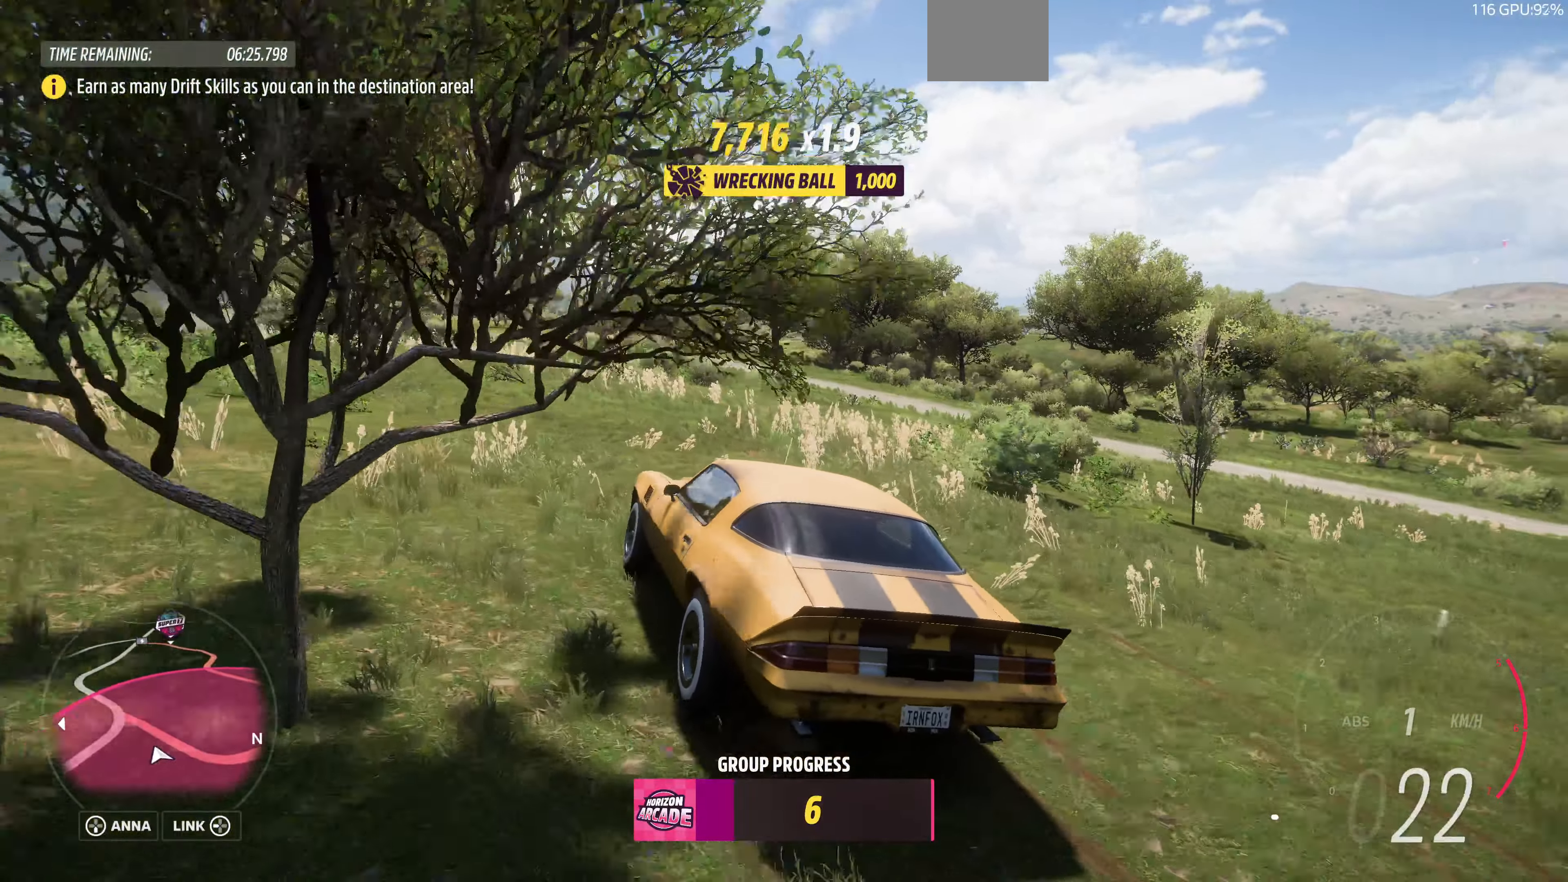
{"buttons": ["R2"], "left_stick": "up-right", "right_stick": "down-left", "events": [[100, "left_stick", "up"], [100, "right_stick", "down"], [200, "right_stick", "down-right"], [334, "left_stick", "up-right"], [400, "right_stick", "down-left"]]}
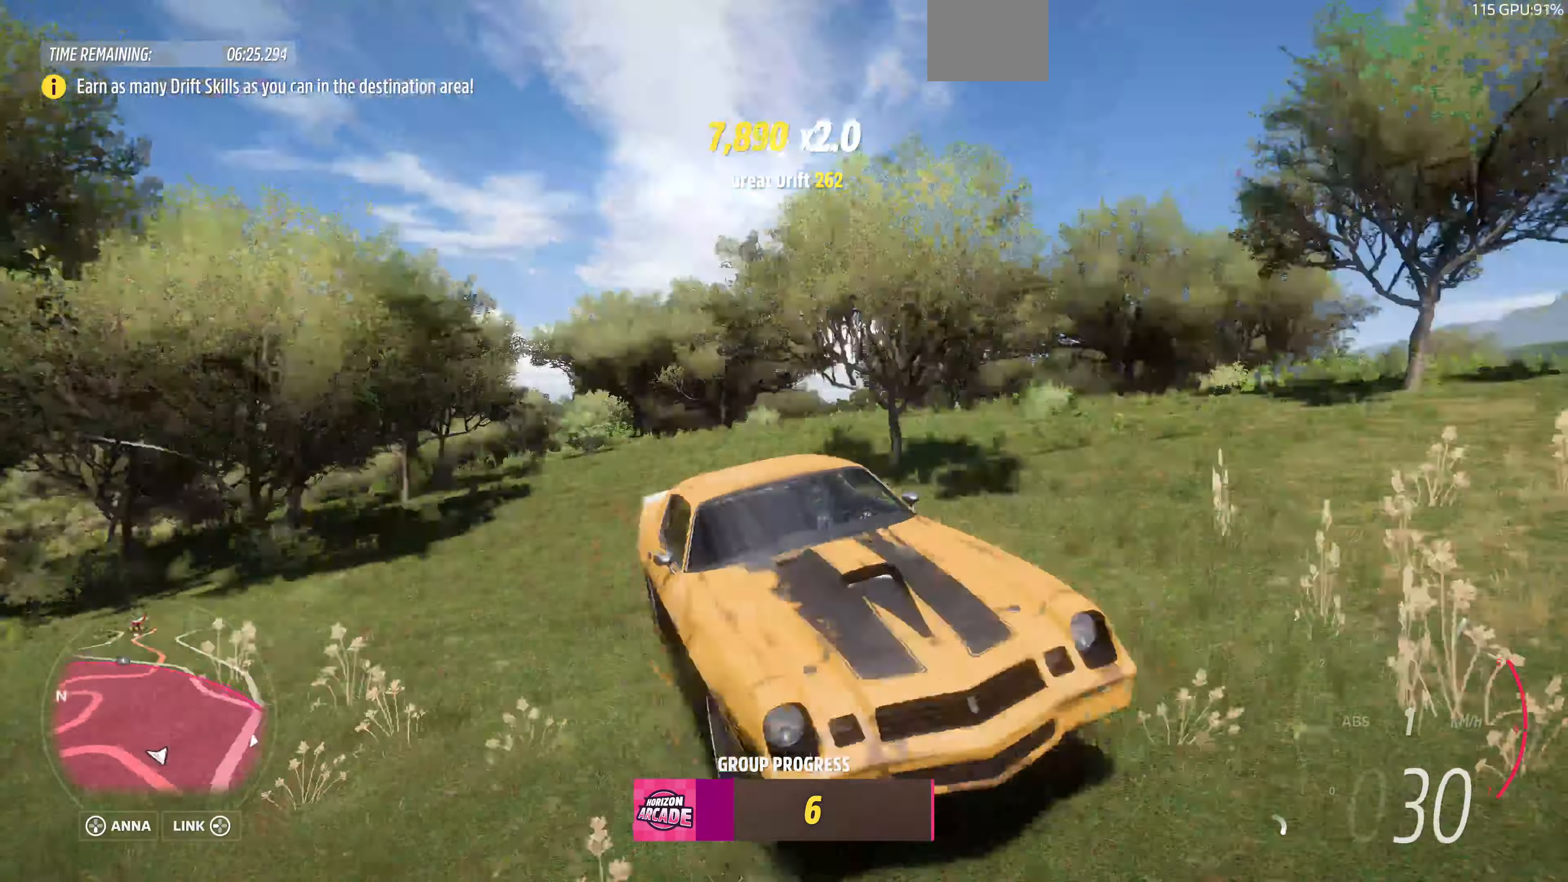
{"buttons": ["R2"], "left_stick": "up", "right_stick": "down-left", "events": [[300, "left_stick", "up"]]}
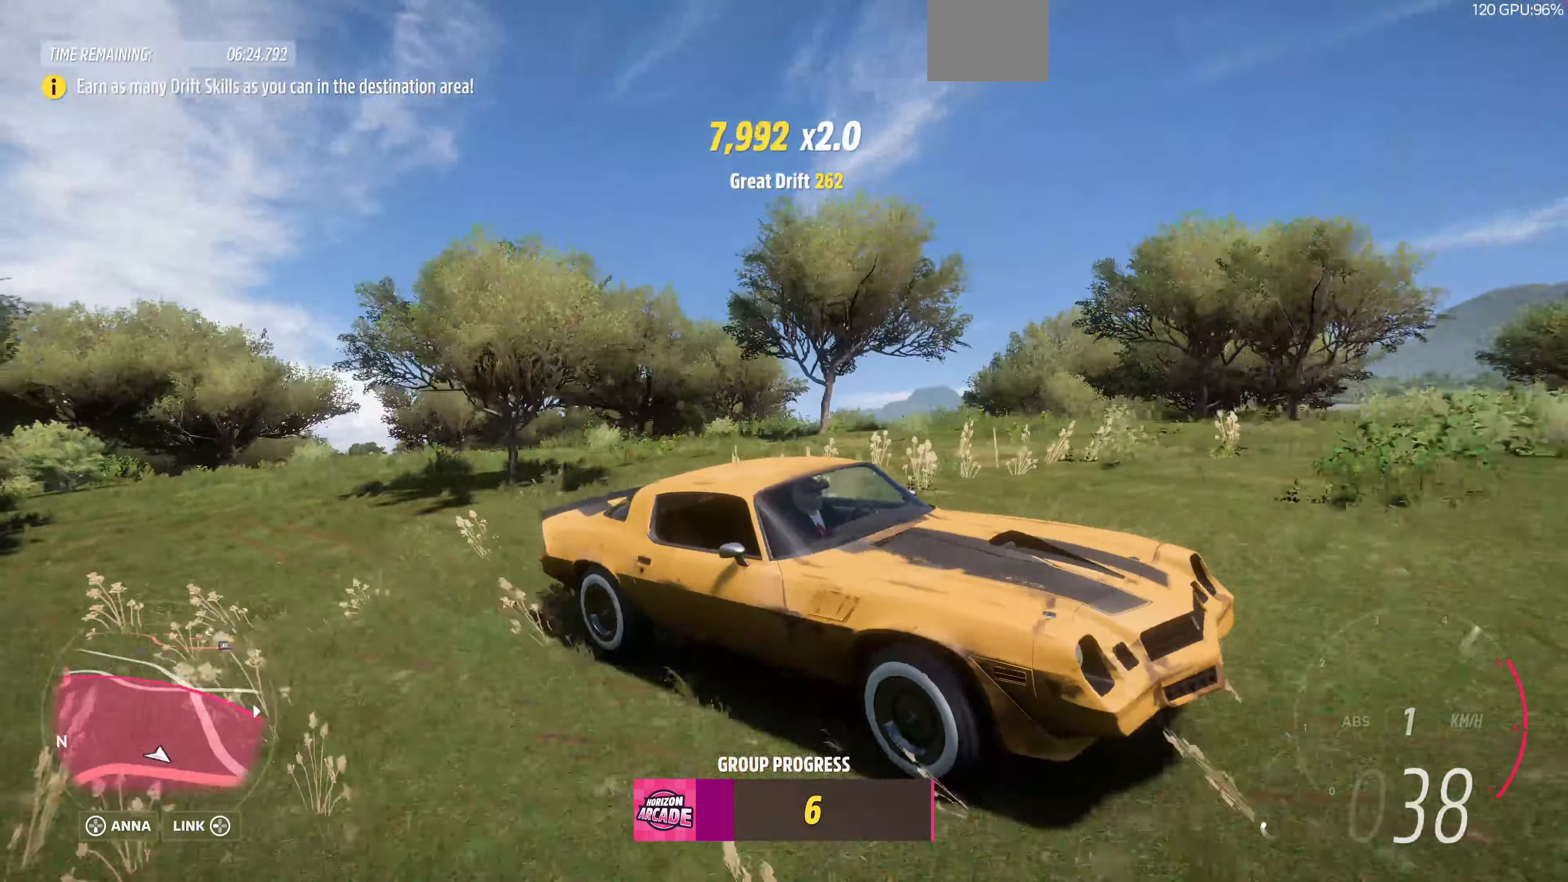
{"buttons": ["R2"], "left_stick": "up", "right_stick": "down-right", "events": [[200, "right_stick", "down-right"]]}
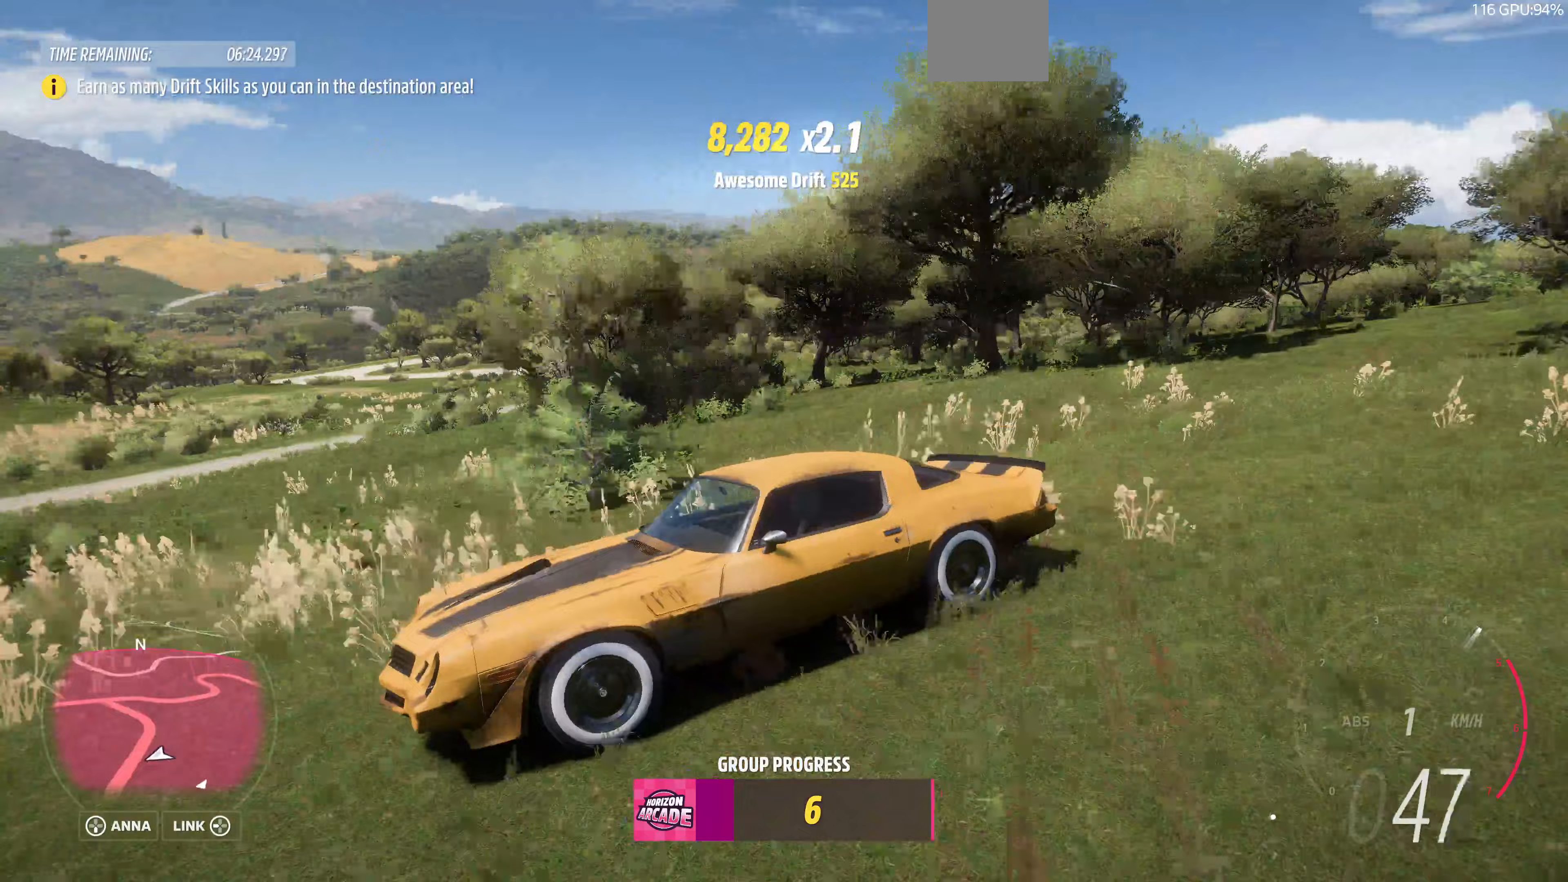
{"buttons": ["R2"], "left_stick": "up-right", "right_stick": "center", "events": [[367, "left_stick", "up-right"], [367, "right_stick", "center"]]}
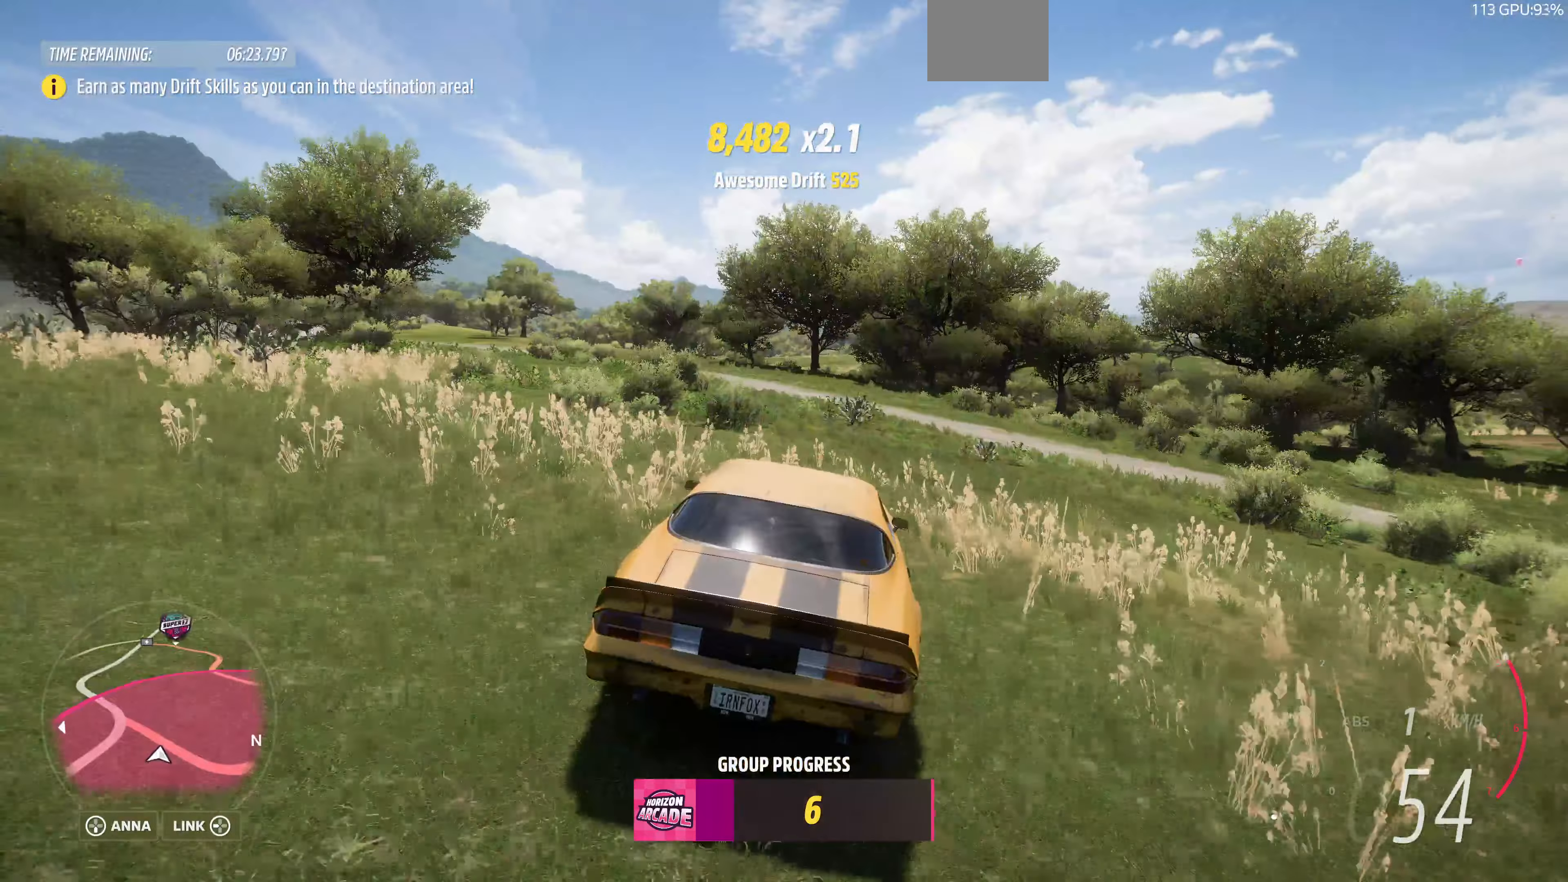
{"buttons": ["R2"], "left_stick": "up-right", "right_stick": "center", "events": []}
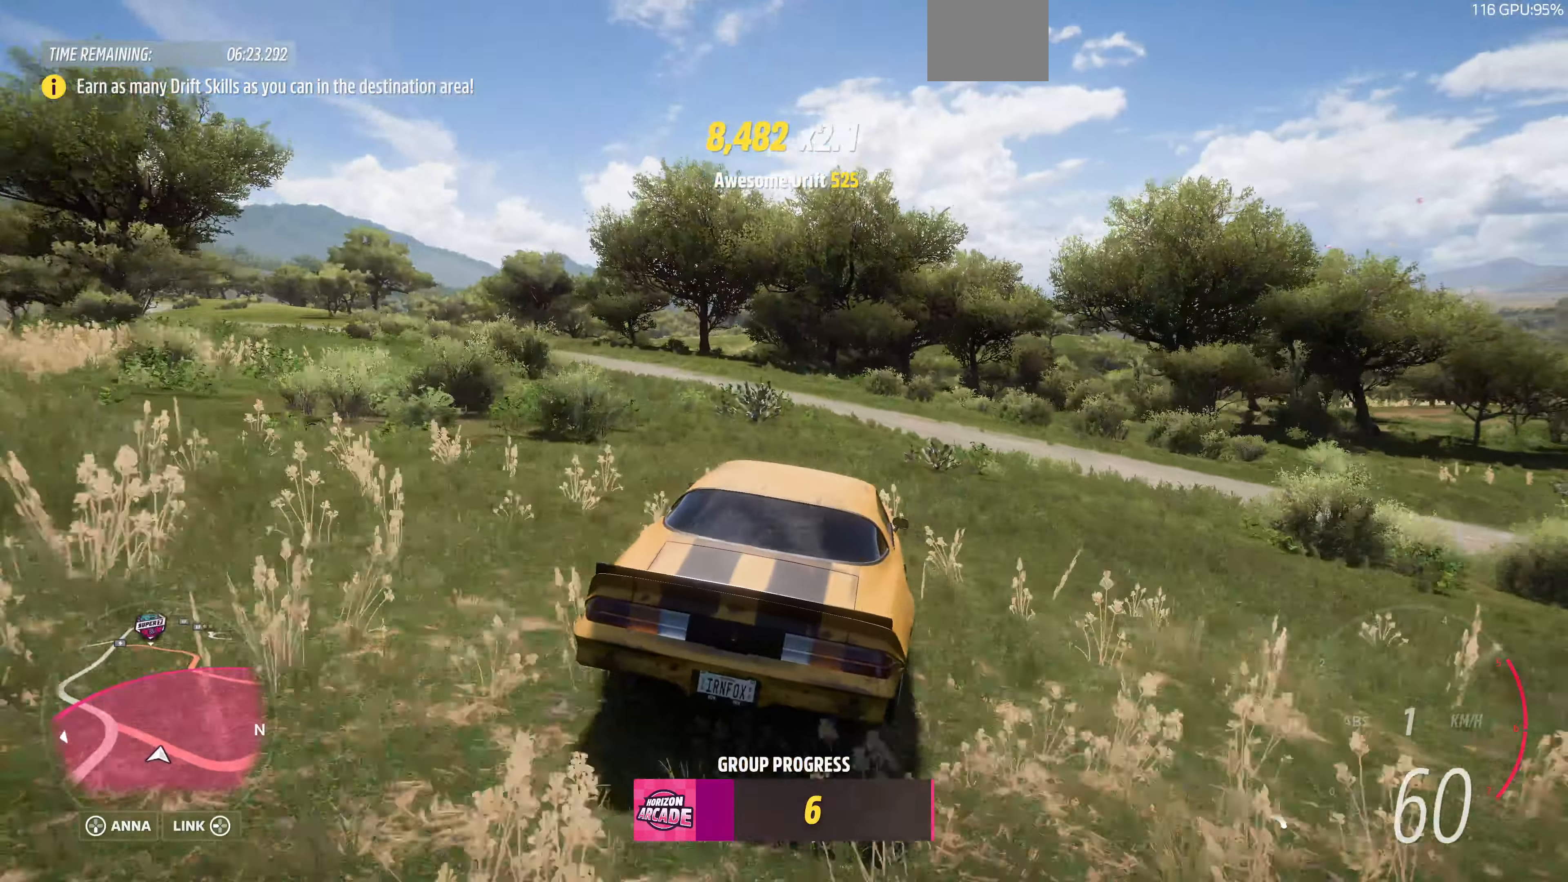
{"buttons": ["R2"], "left_stick": "up-right", "right_stick": "center", "events": []}
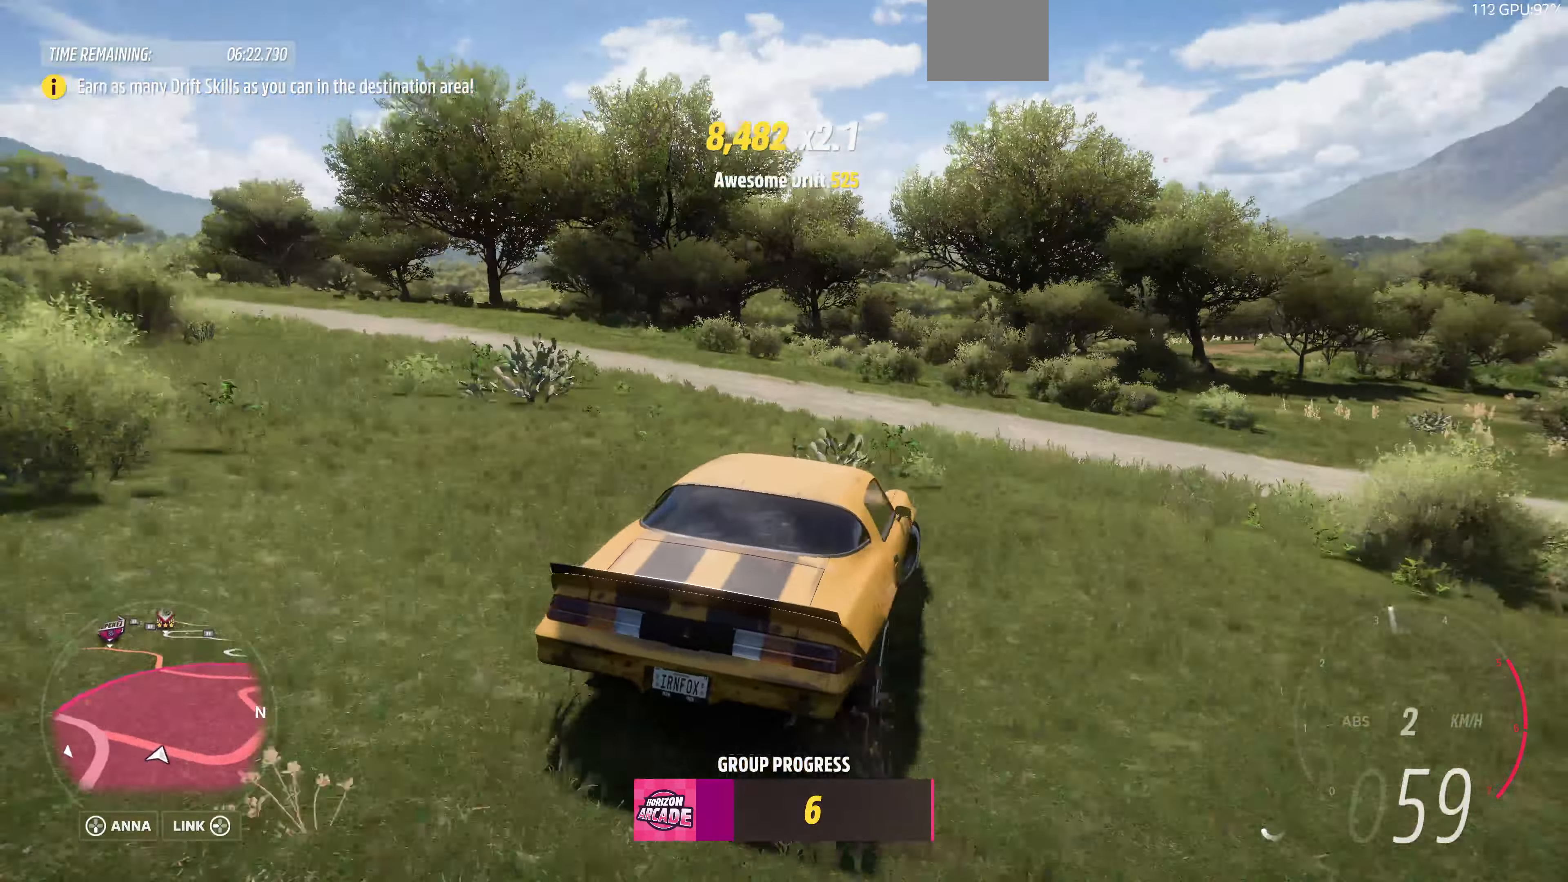
{"buttons": ["R2"], "left_stick": "up-left", "right_stick": "center", "events": [[500, "left_stick", "up-left"]]}